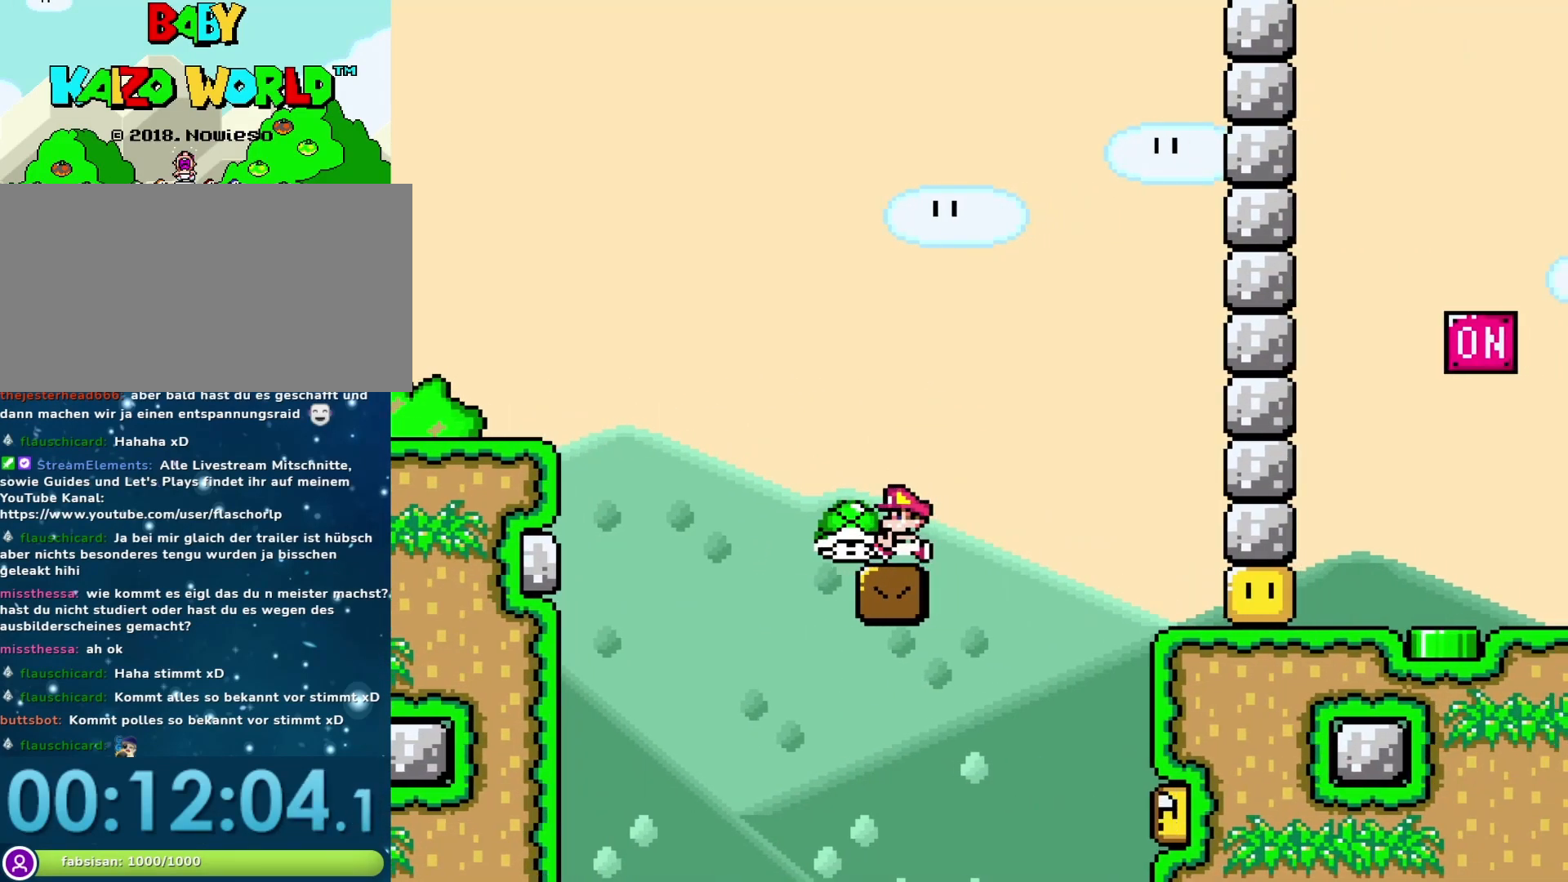
Gameplay with a controller (Nintendo layout); each line is a JSON object with the inputs held at the frame after it. "events" lists button and stick changes between this image and that frame as [ms after this image, input, new state], when the widget could be followed in between. Not read: L3 R3.
{"buttons": ["Y"], "events": [[300, "DPAD_RIGHT", "down"], [367, "DPAD_RIGHT", "up"]]}
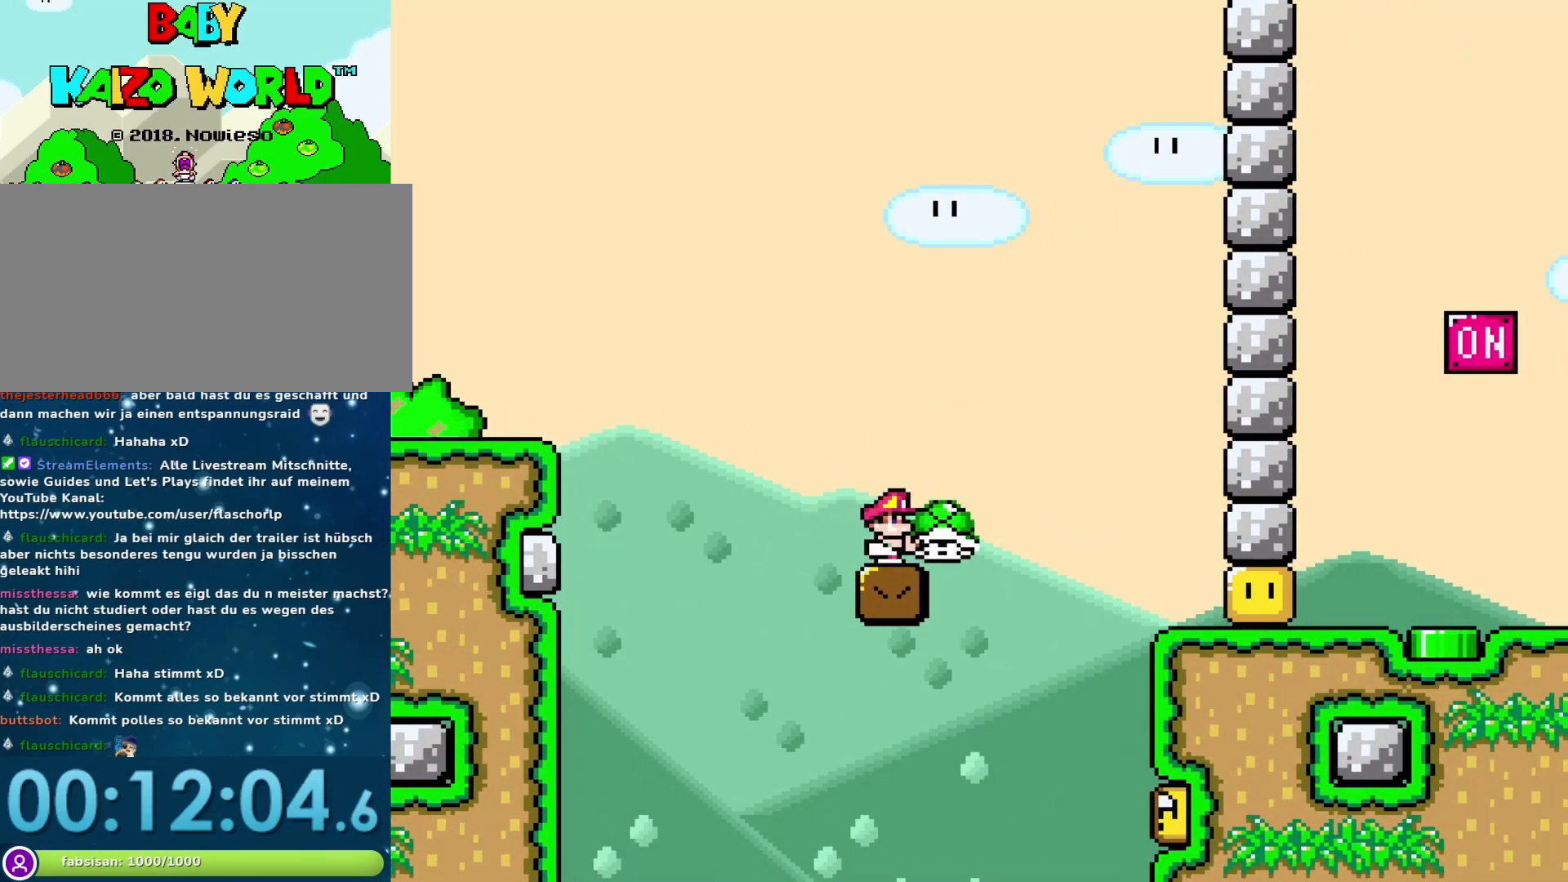
{"buttons": ["Y"], "events": [[333, "Y", "up"], [400, "Y", "down"]]}
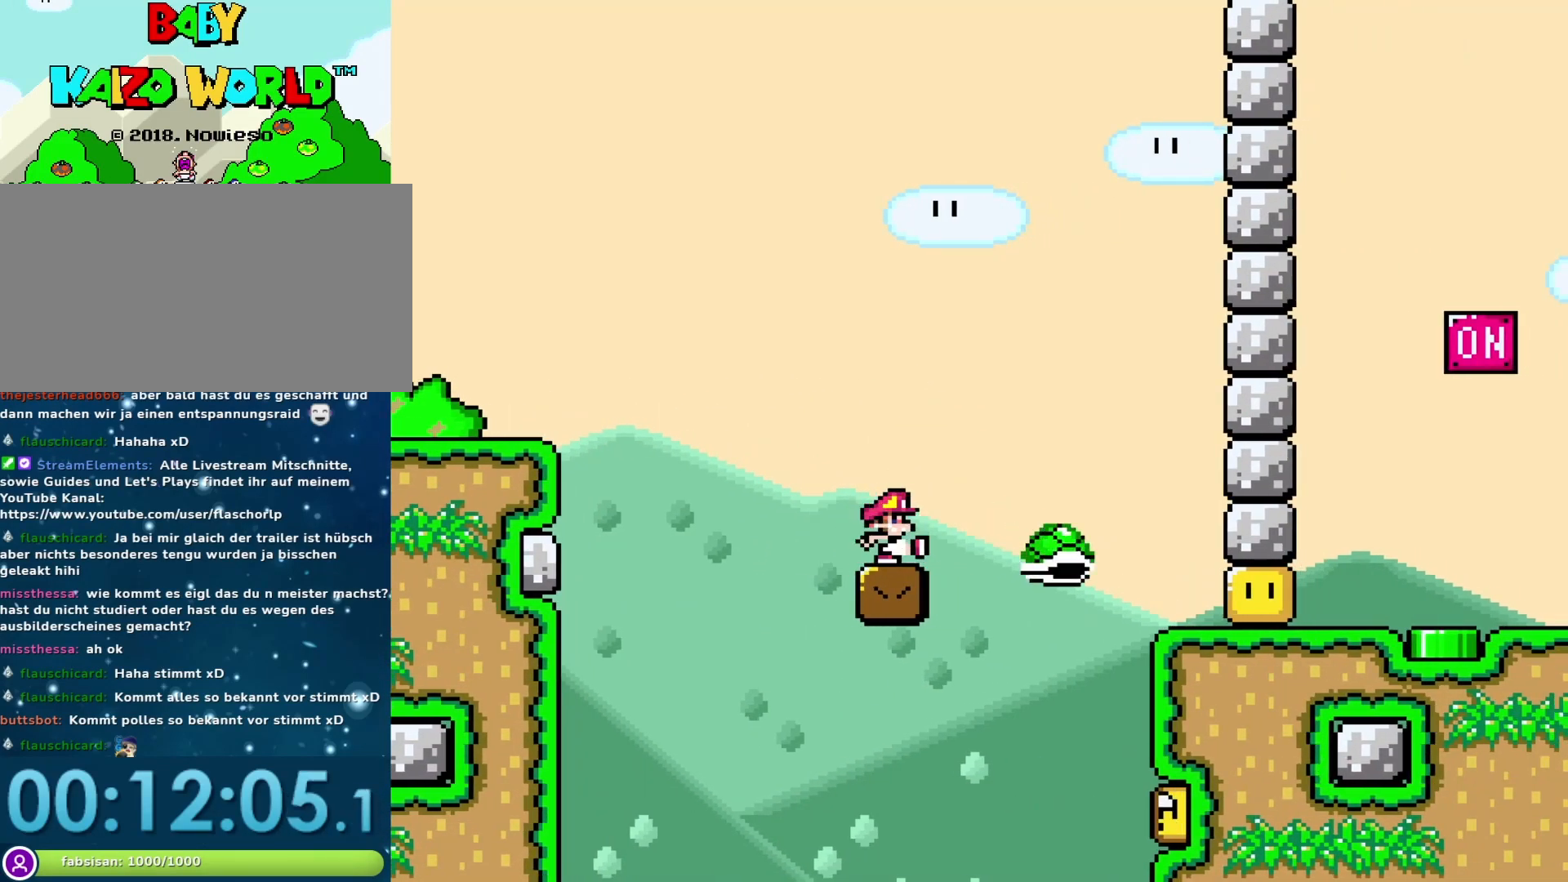
{"buttons": ["B", "Y", "DPAD_RIGHT"], "events": [[450, "DPAD_RIGHT", "down"], [500, "B", "down"]]}
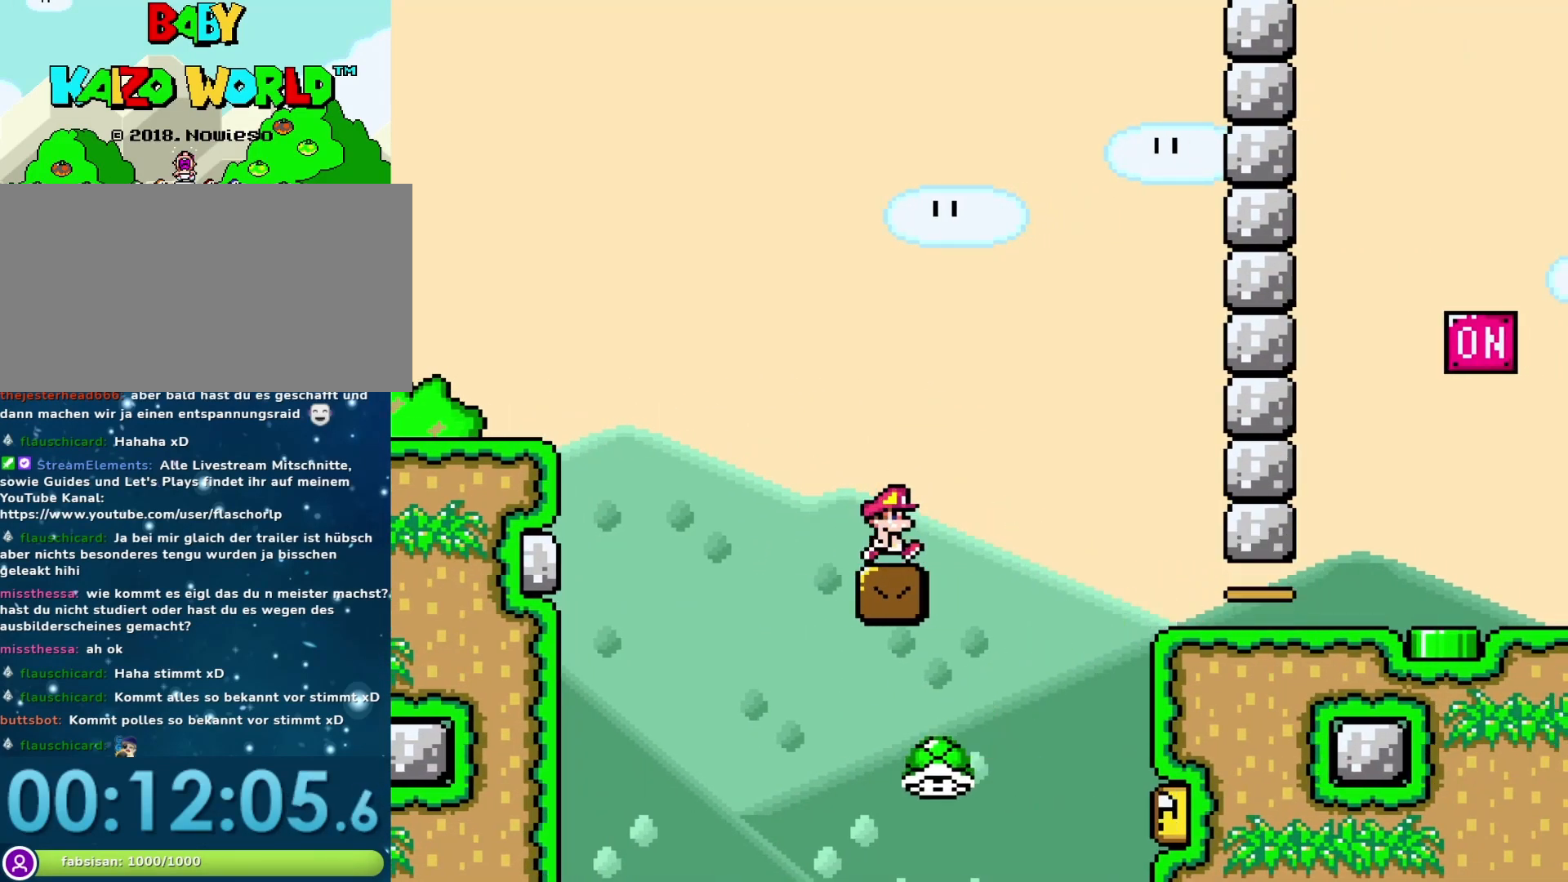
{"buttons": ["Y"], "events": [[117, "B", "up"], [350, "DPAD_RIGHT", "up"]]}
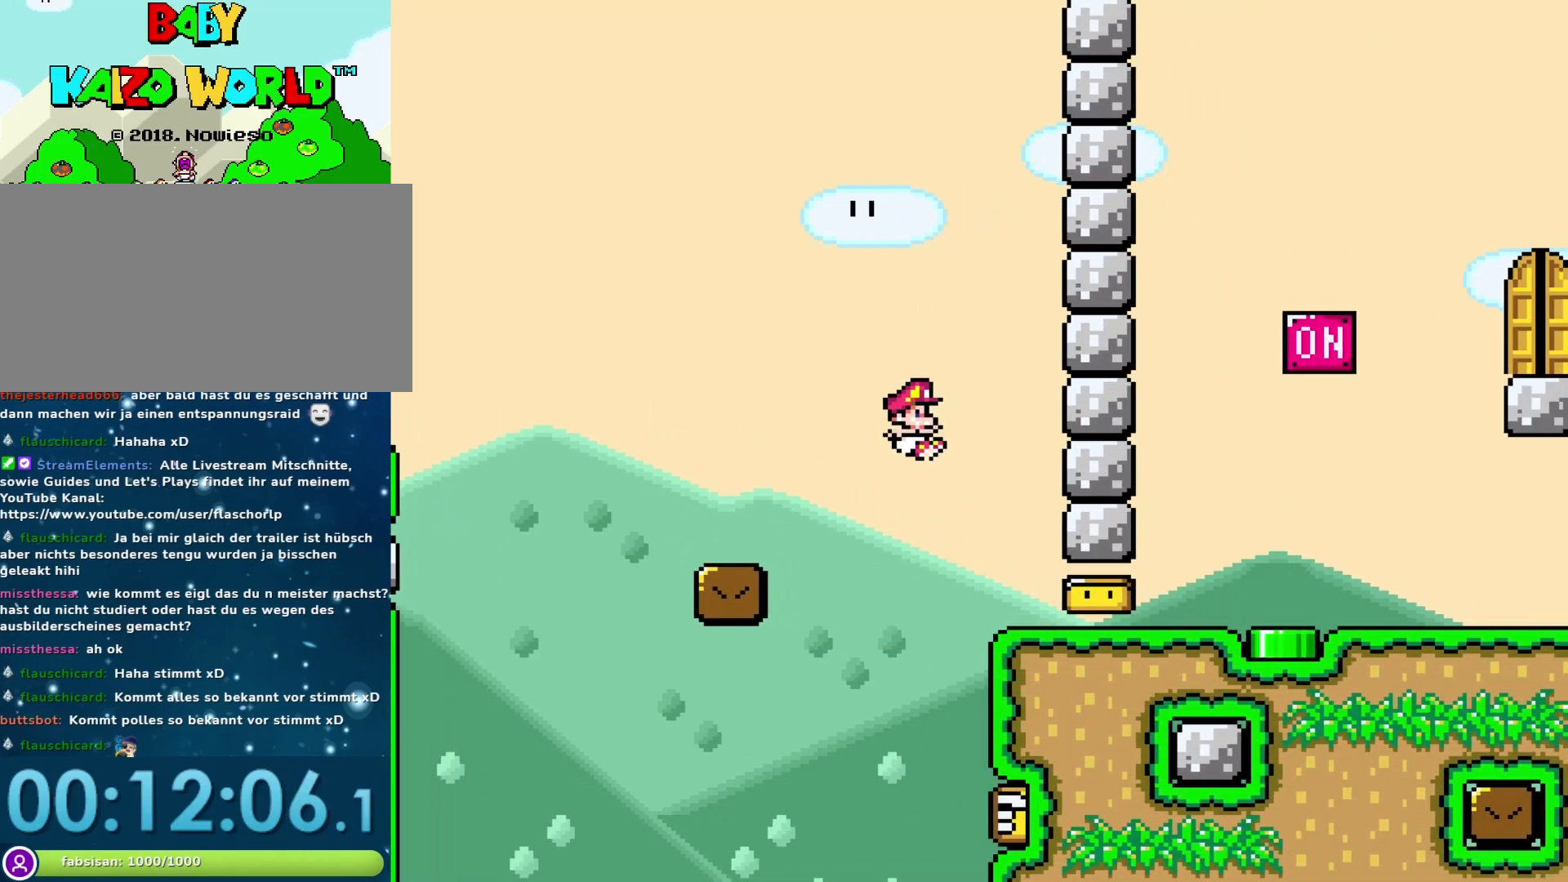
{"buttons": ["B", "Y", "DPAD_RIGHT"], "events": [[83, "DPAD_RIGHT", "down"], [400, "B", "down"]]}
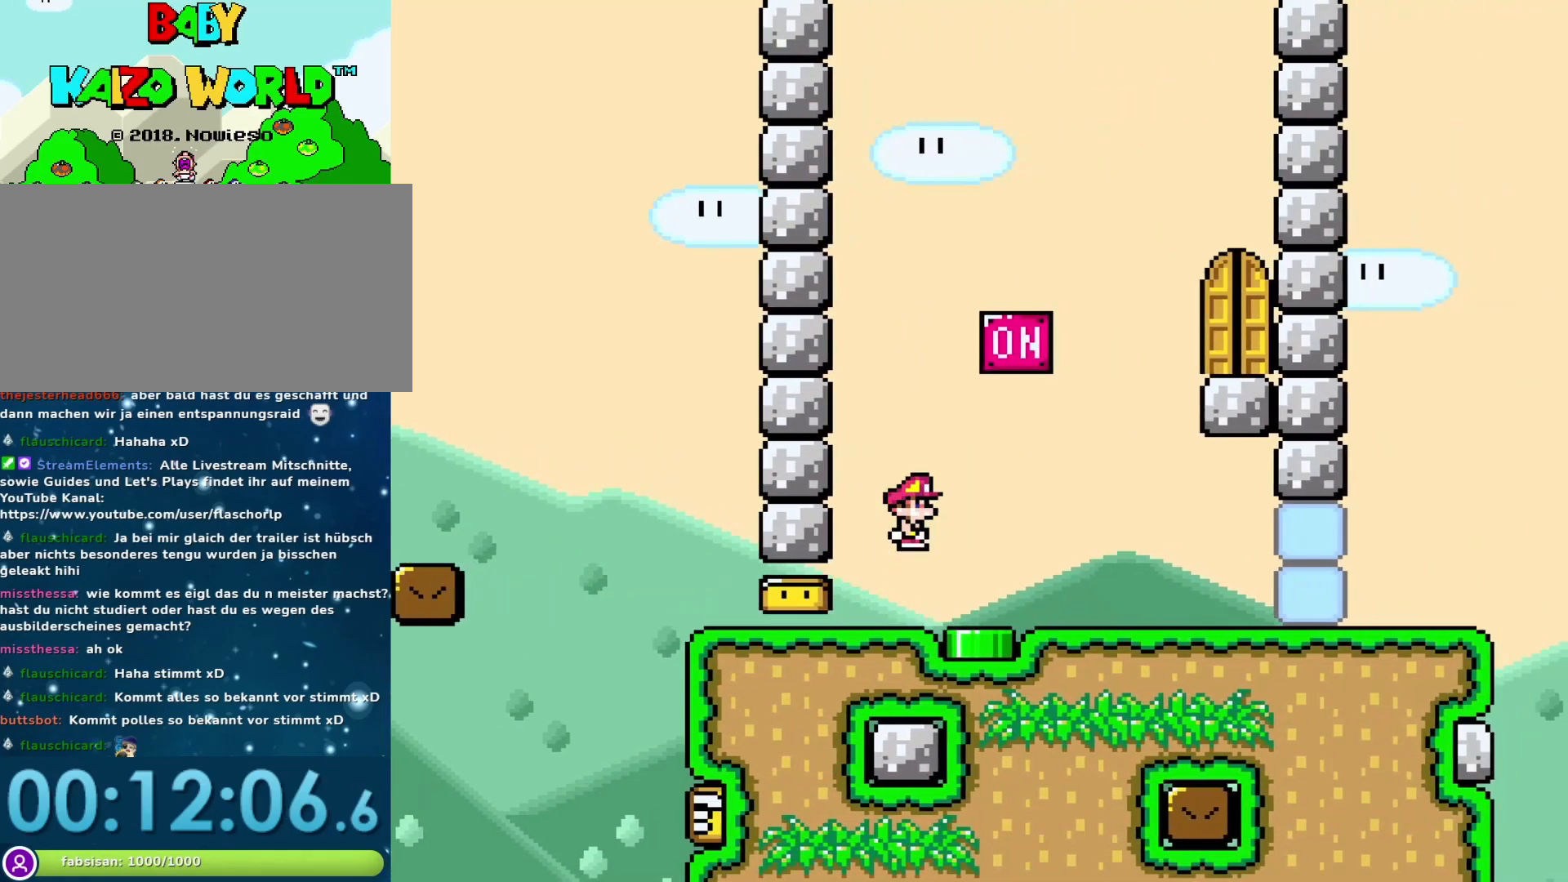
{"buttons": ["Y", "DPAD_LEFT"], "events": [[33, "B", "up"], [250, "DPAD_RIGHT", "up"], [333, "DPAD_LEFT", "down"]]}
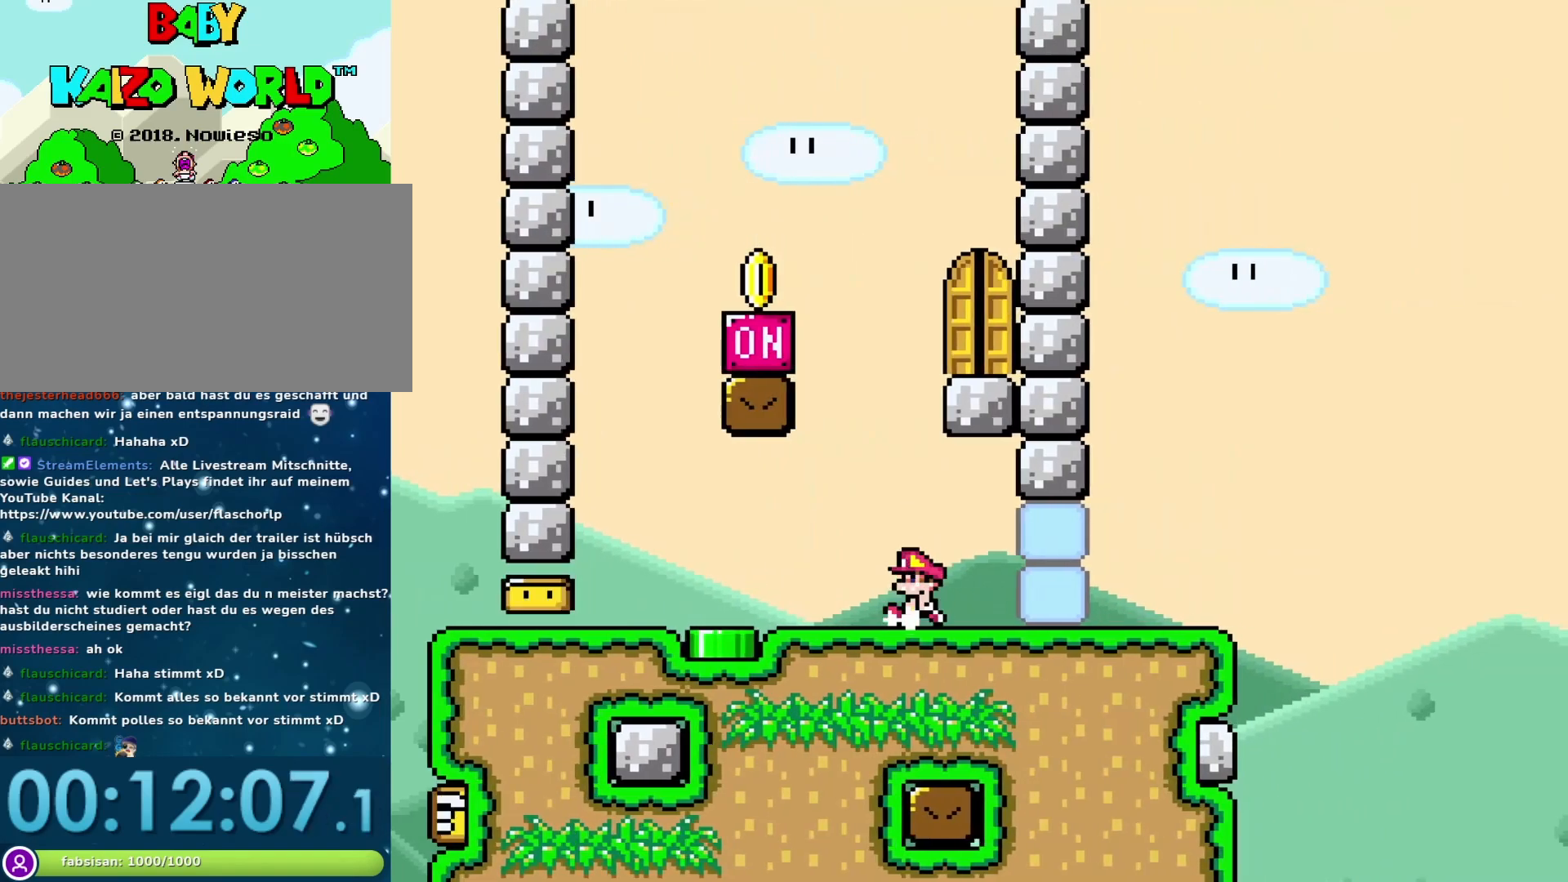
{"buttons": ["B", "Y", "DPAD_RIGHT"], "events": [[50, "DPAD_LEFT", "up"], [300, "B", "down"], [433, "DPAD_RIGHT", "down"]]}
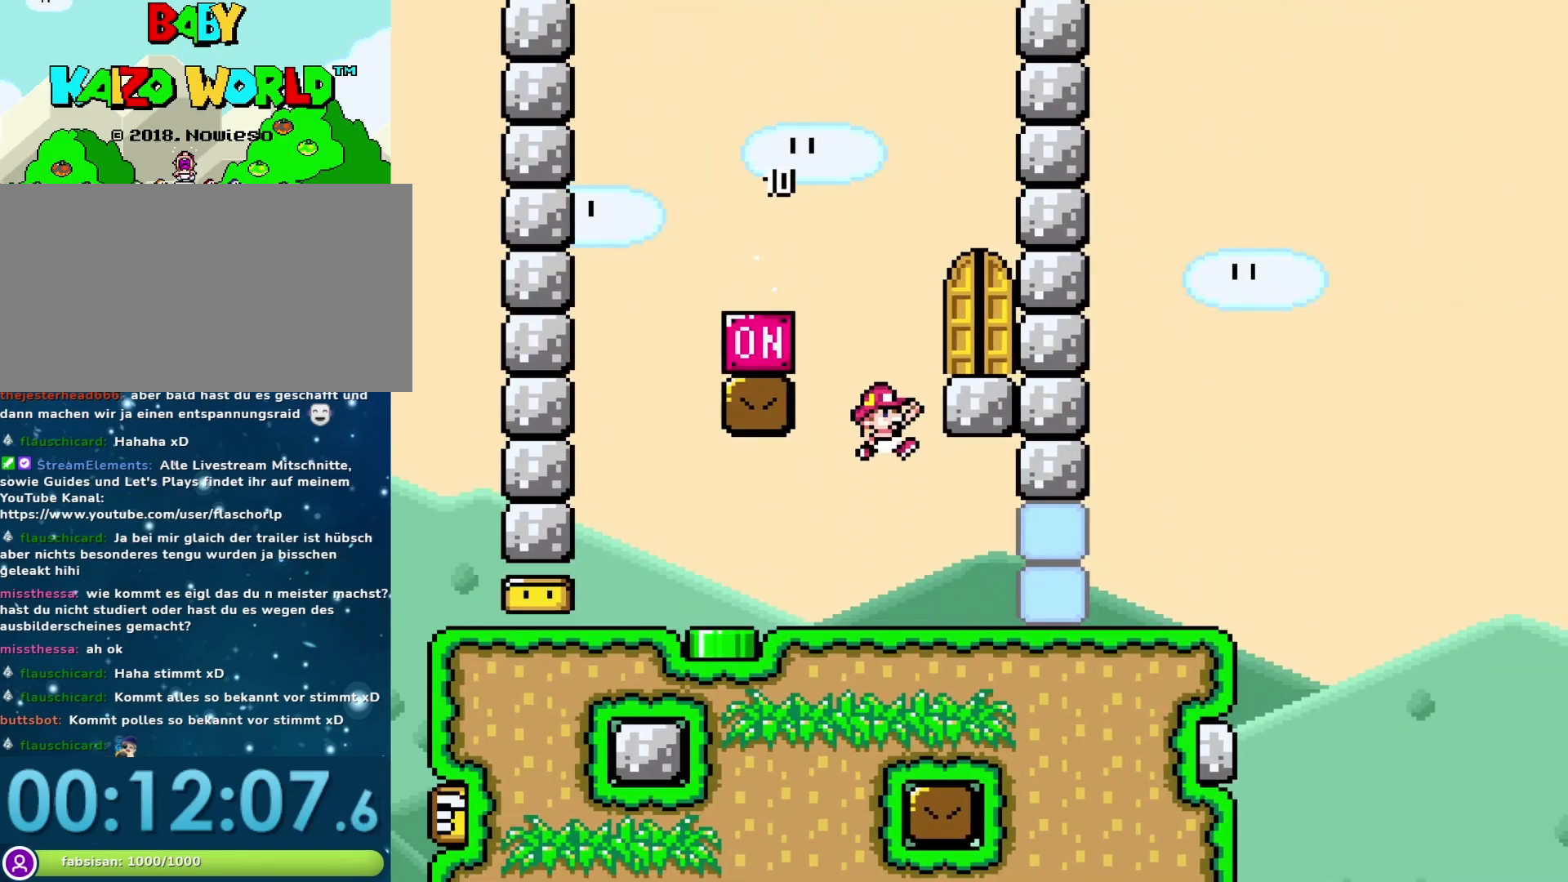
{"buttons": ["Y", "DPAD_UP"], "events": [[267, "B", "up"], [317, "DPAD_RIGHT", "up"], [417, "DPAD_UP", "down"]]}
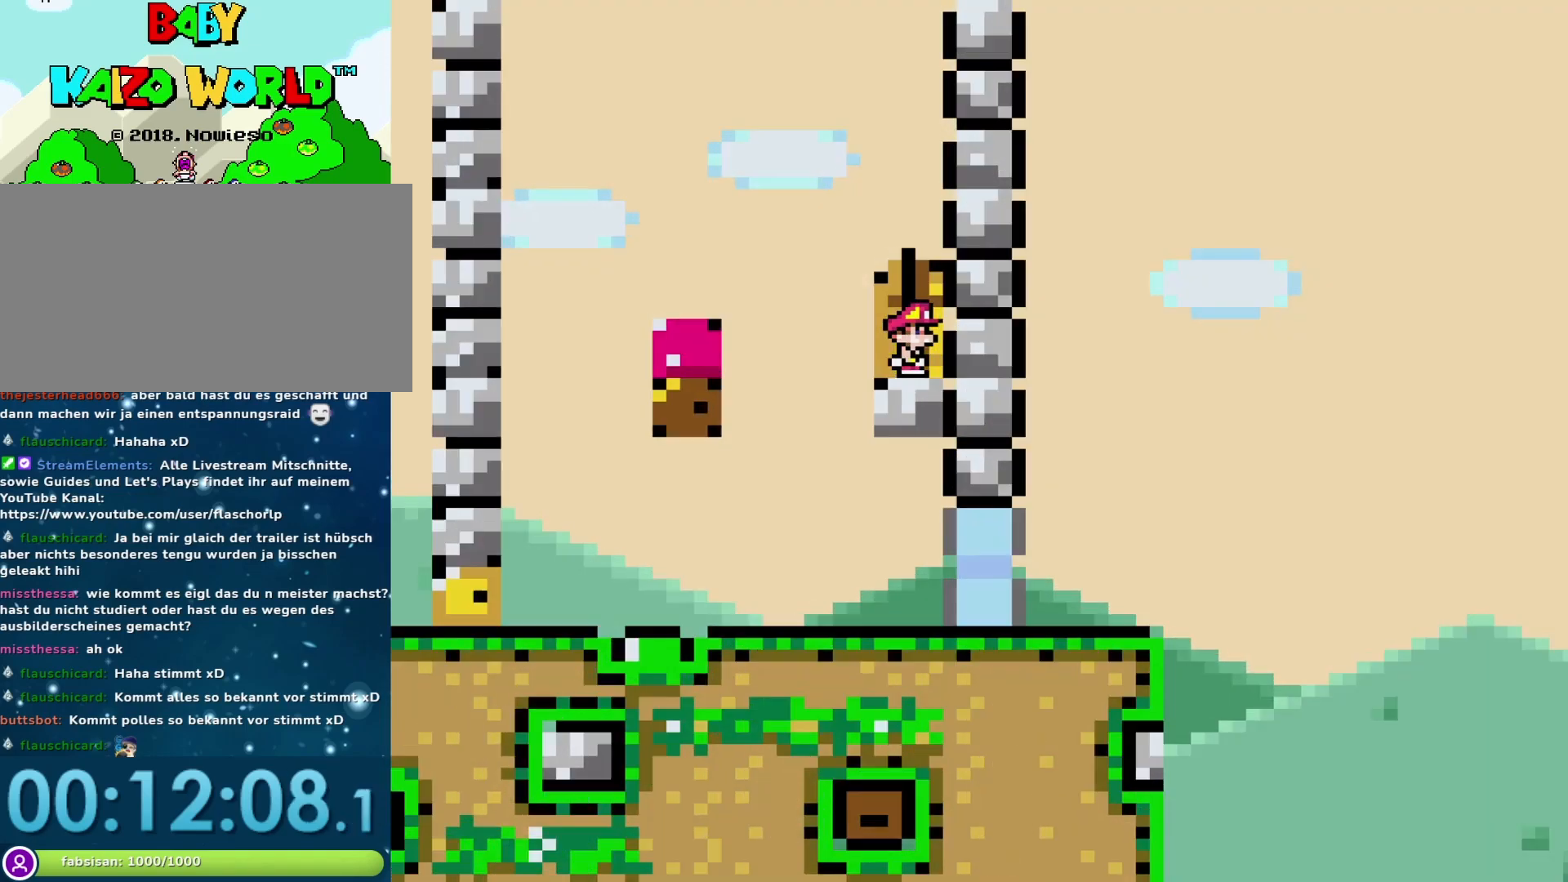
{"buttons": ["Y"], "events": [[33, "DPAD_UP", "up"]]}
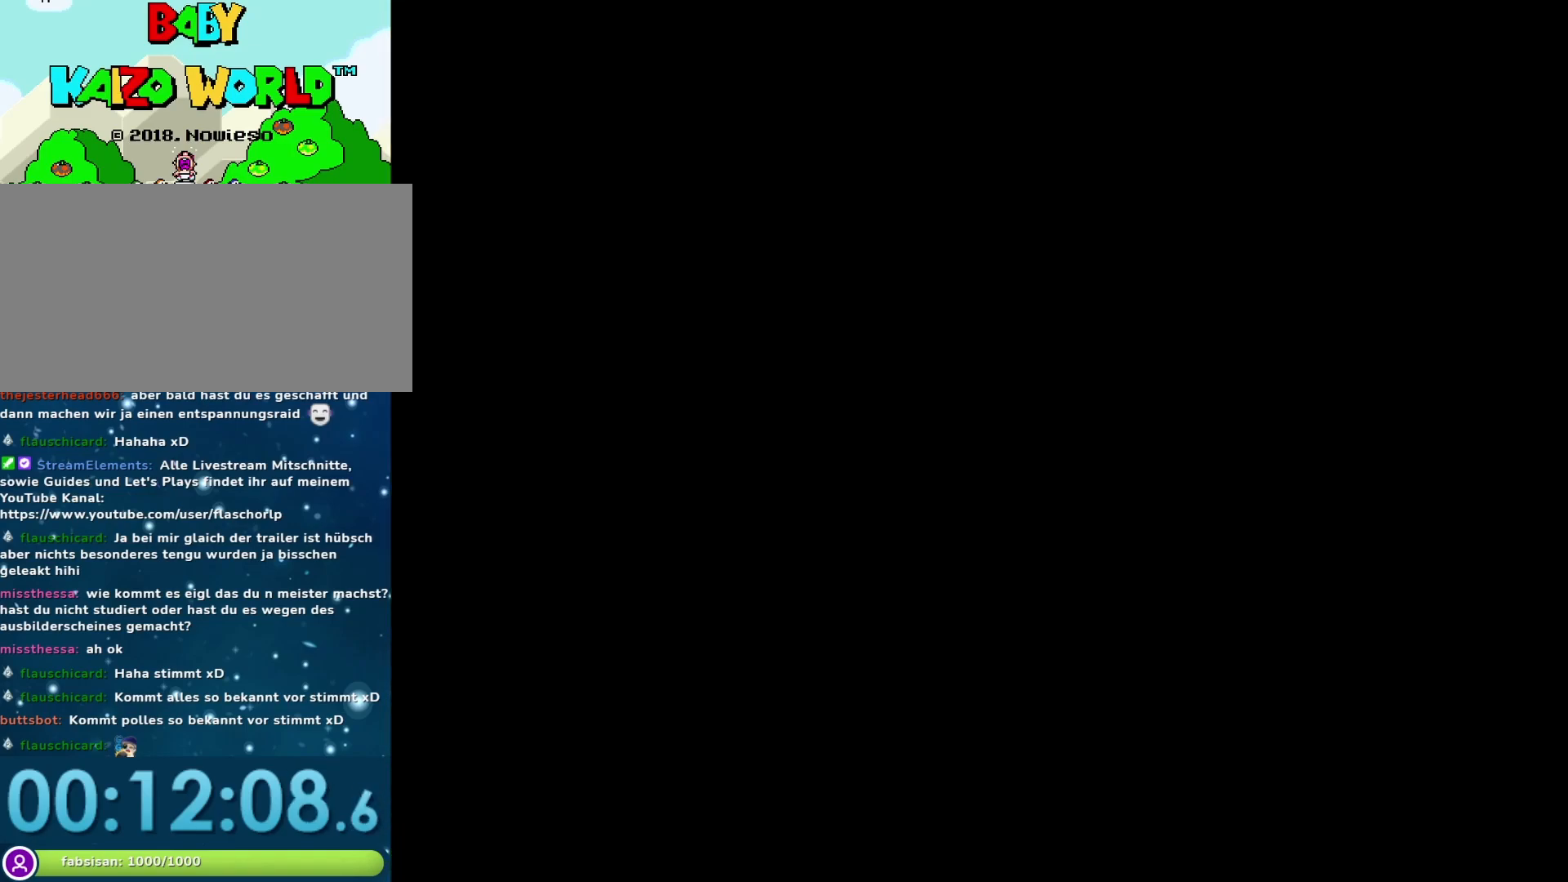
{"buttons": ["Y"], "events": []}
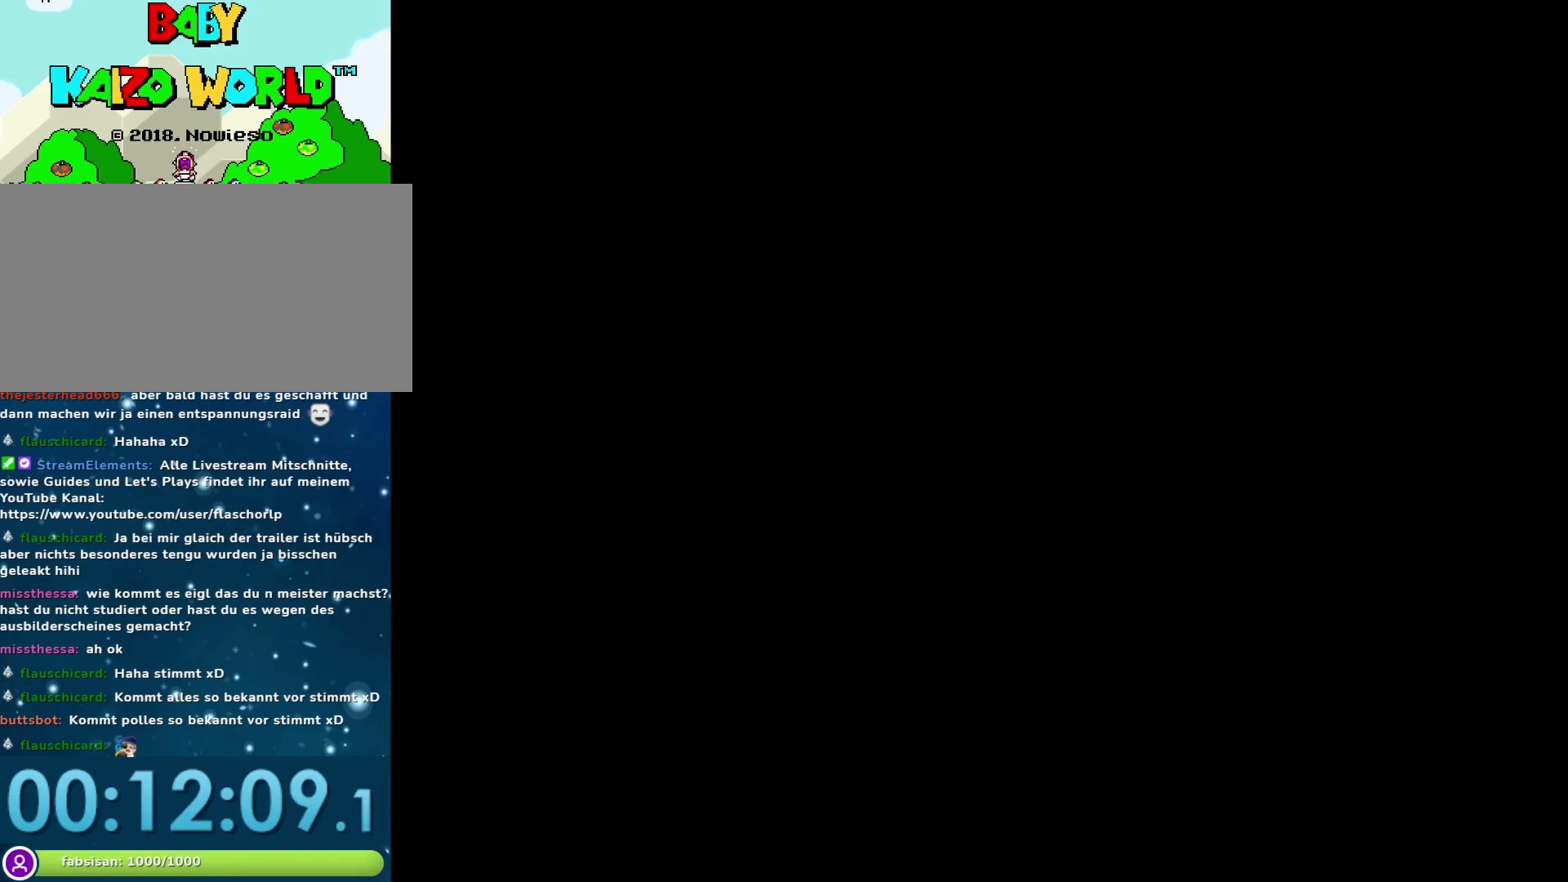
{"buttons": ["Y"], "events": []}
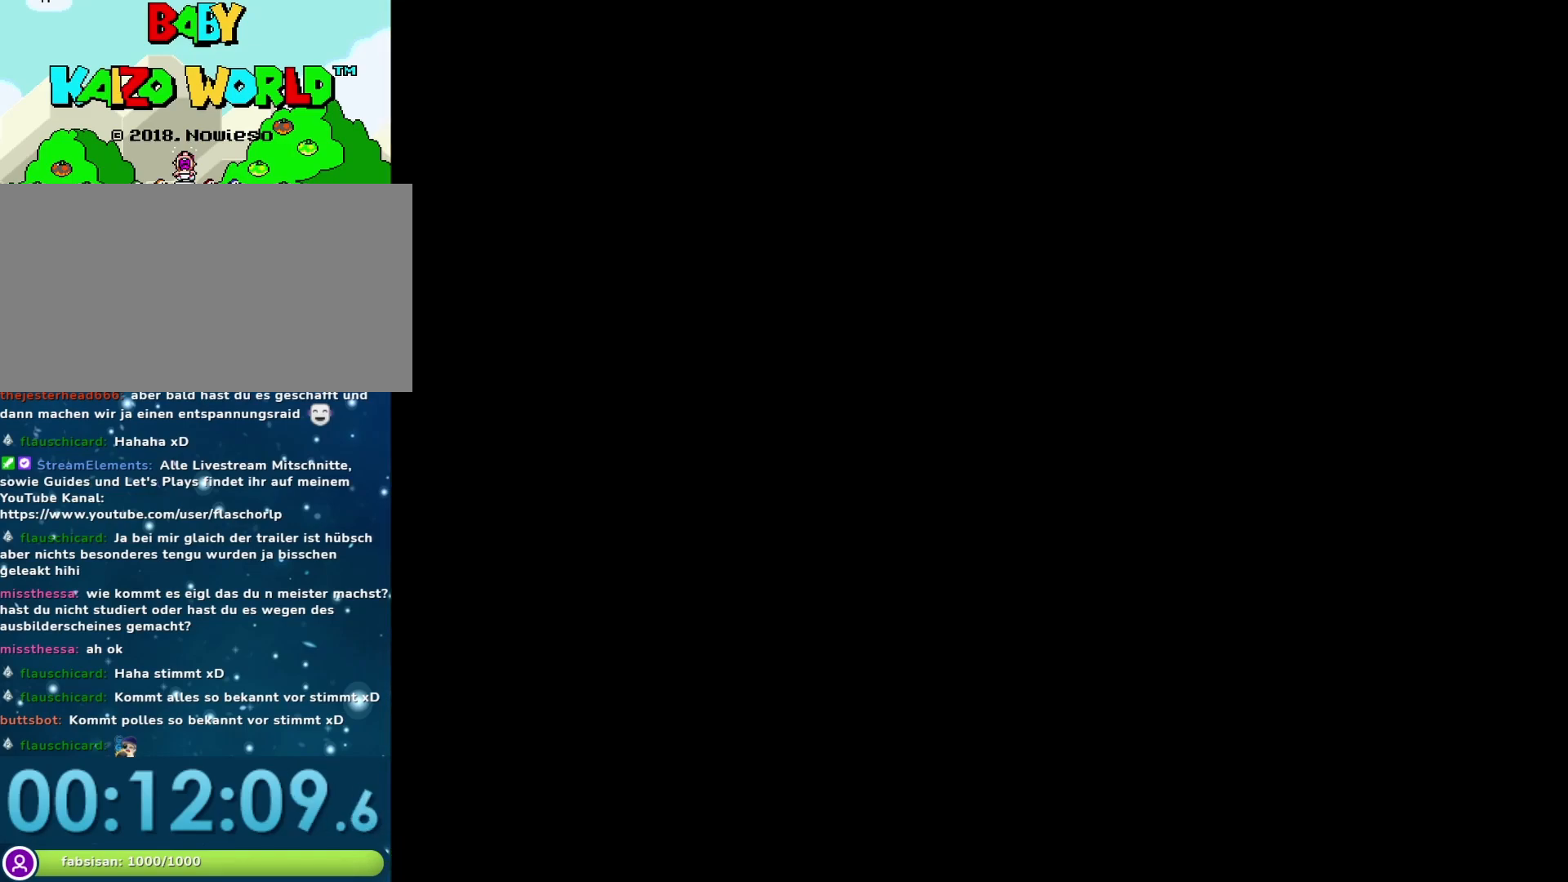
{"buttons": ["Y"], "events": []}
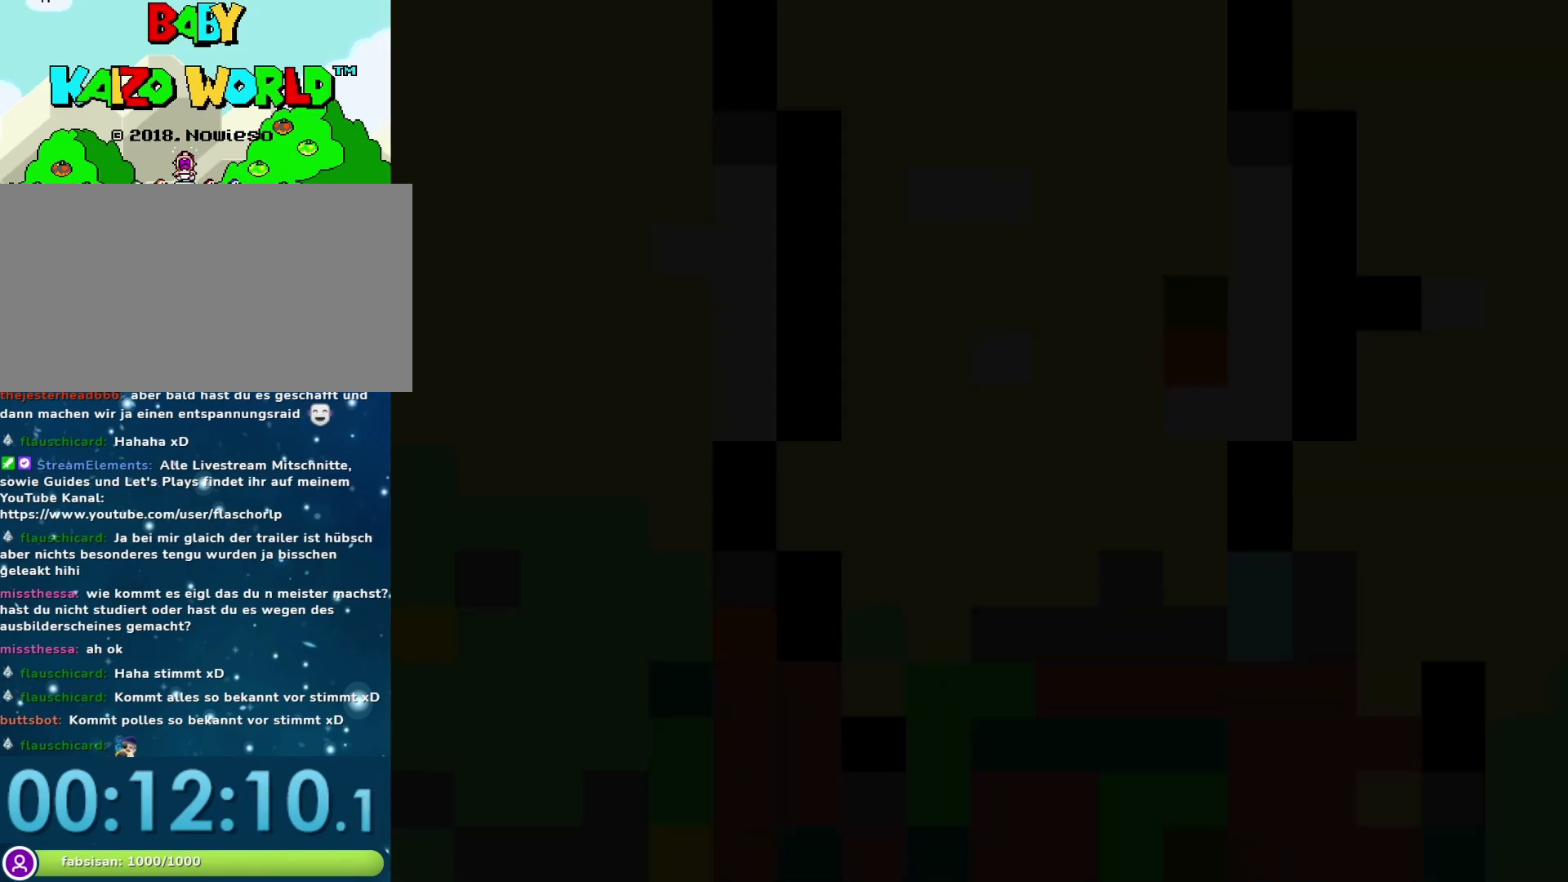
{"buttons": ["Y"], "events": []}
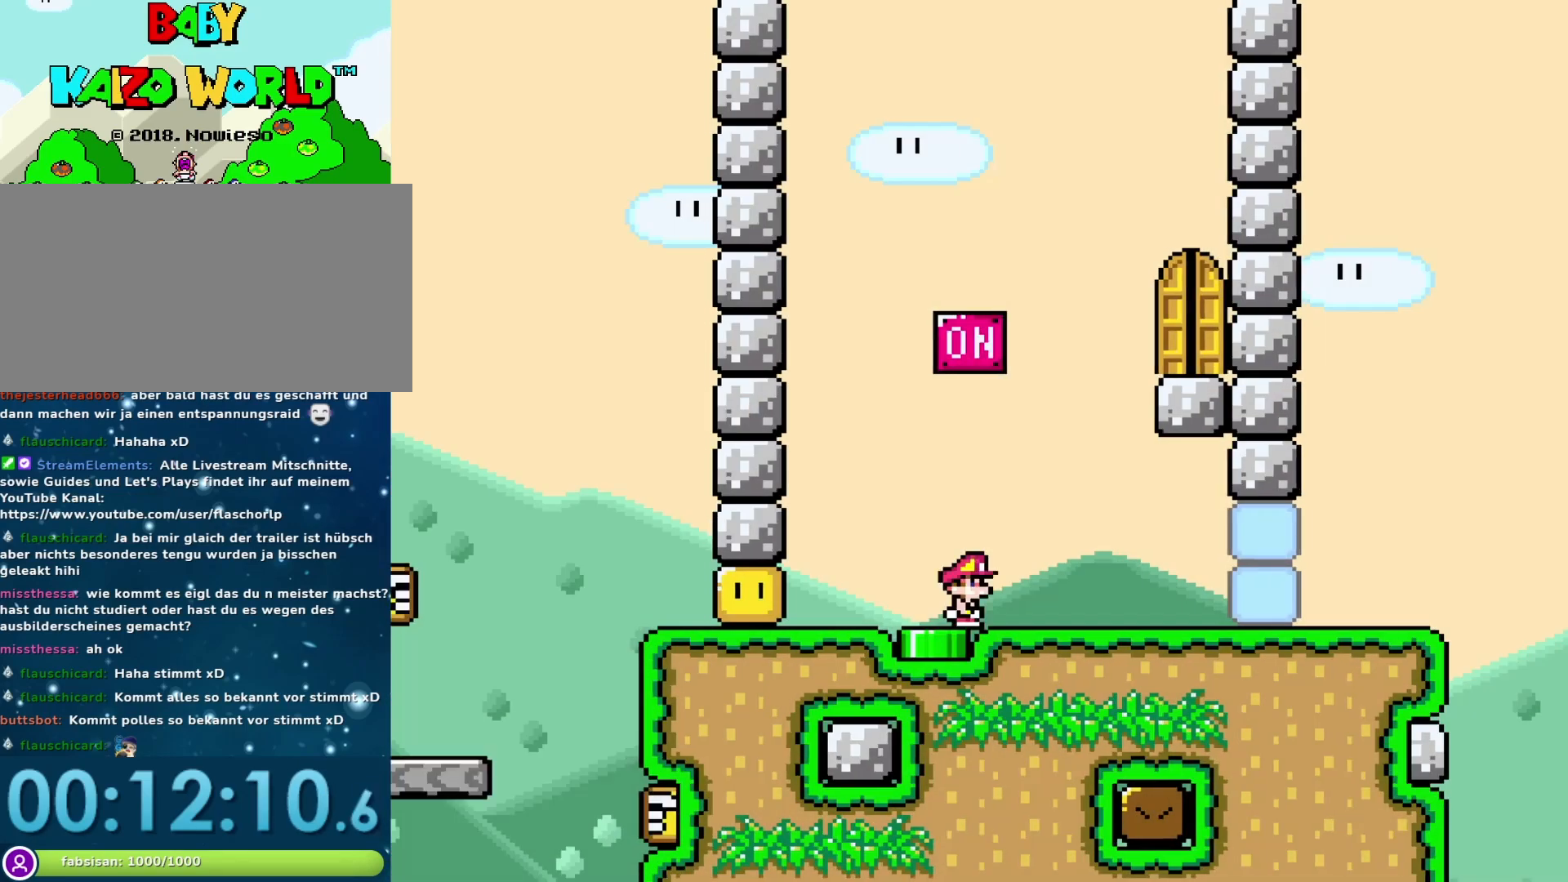
{"buttons": ["Y", "DPAD_LEFT"], "events": [[167, "DPAD_LEFT", "down"]]}
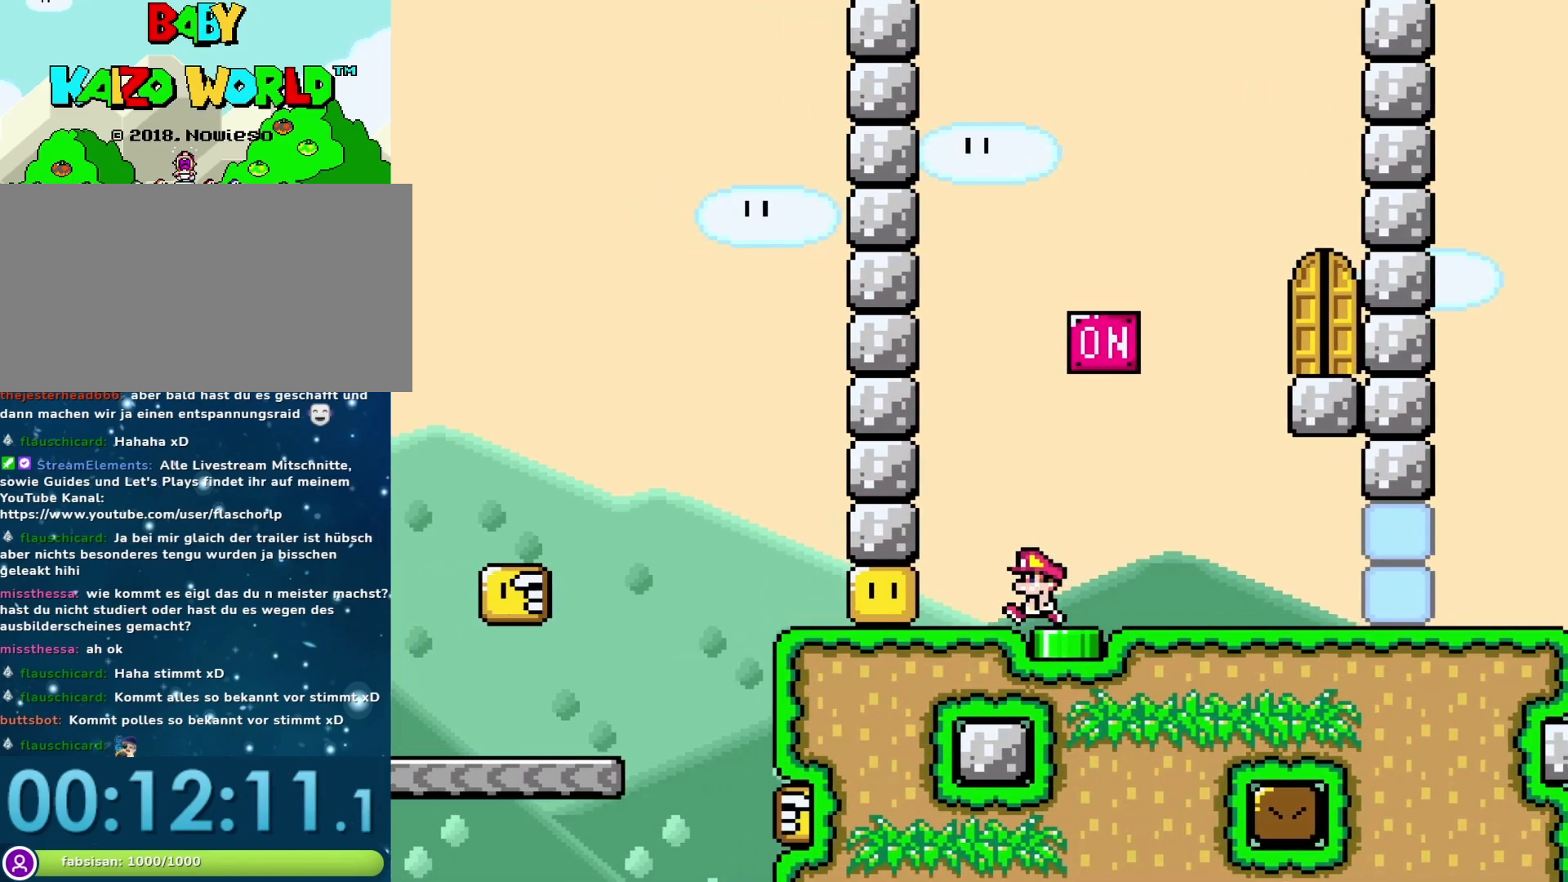
{"buttons": ["Y", "DPAD_RIGHT"], "events": [[250, "DPAD_LEFT", "up"], [450, "DPAD_RIGHT", "down"]]}
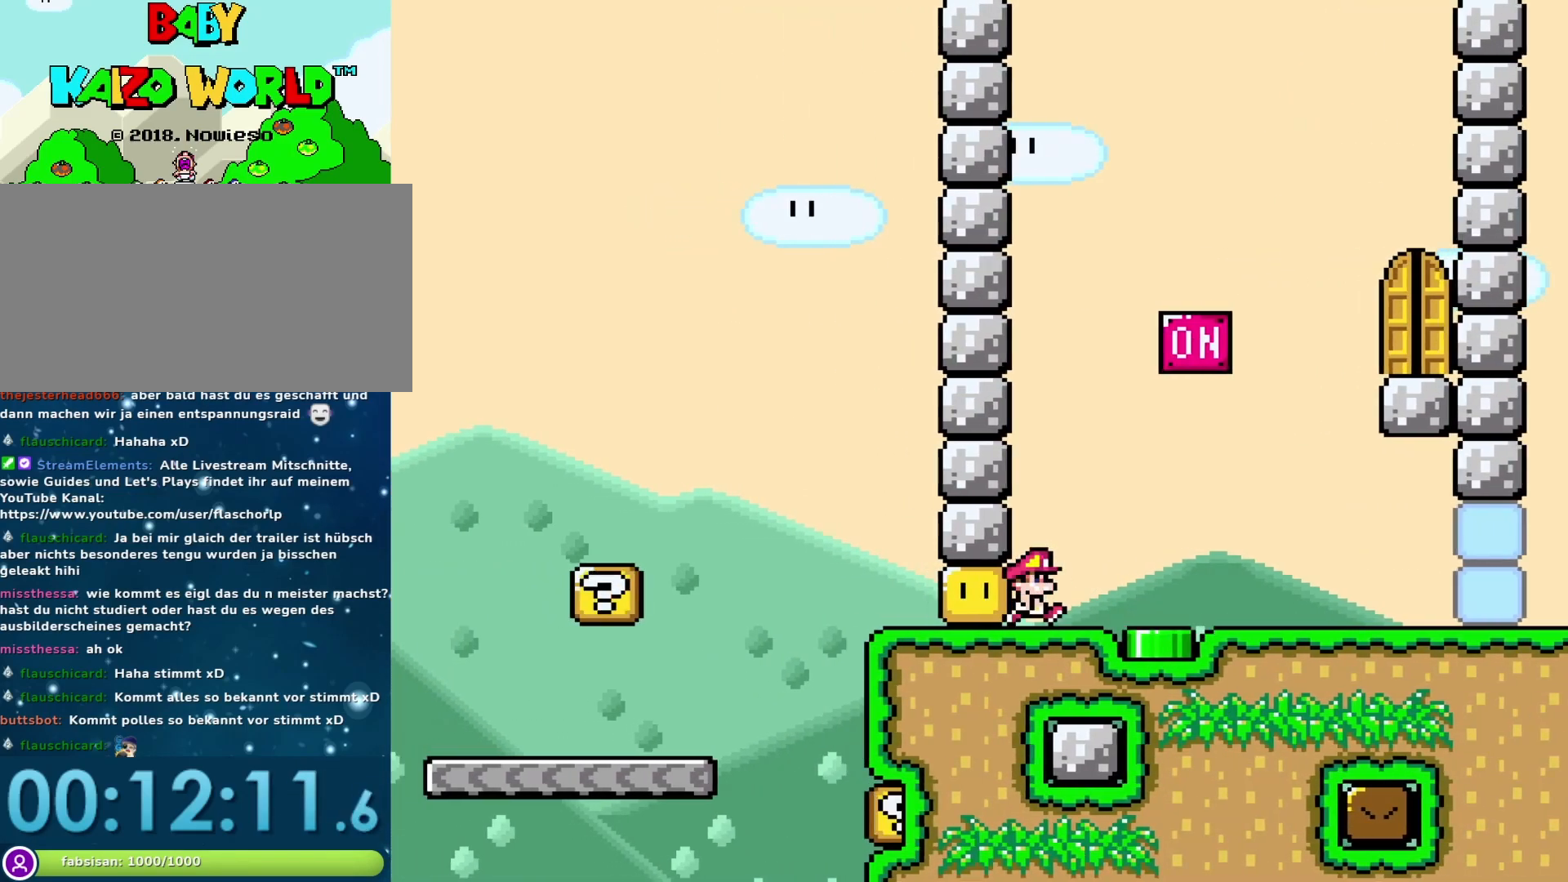
{"buttons": ["Y", "DPAD_RIGHT"], "events": [[67, "B", "down"], [217, "B", "up"]]}
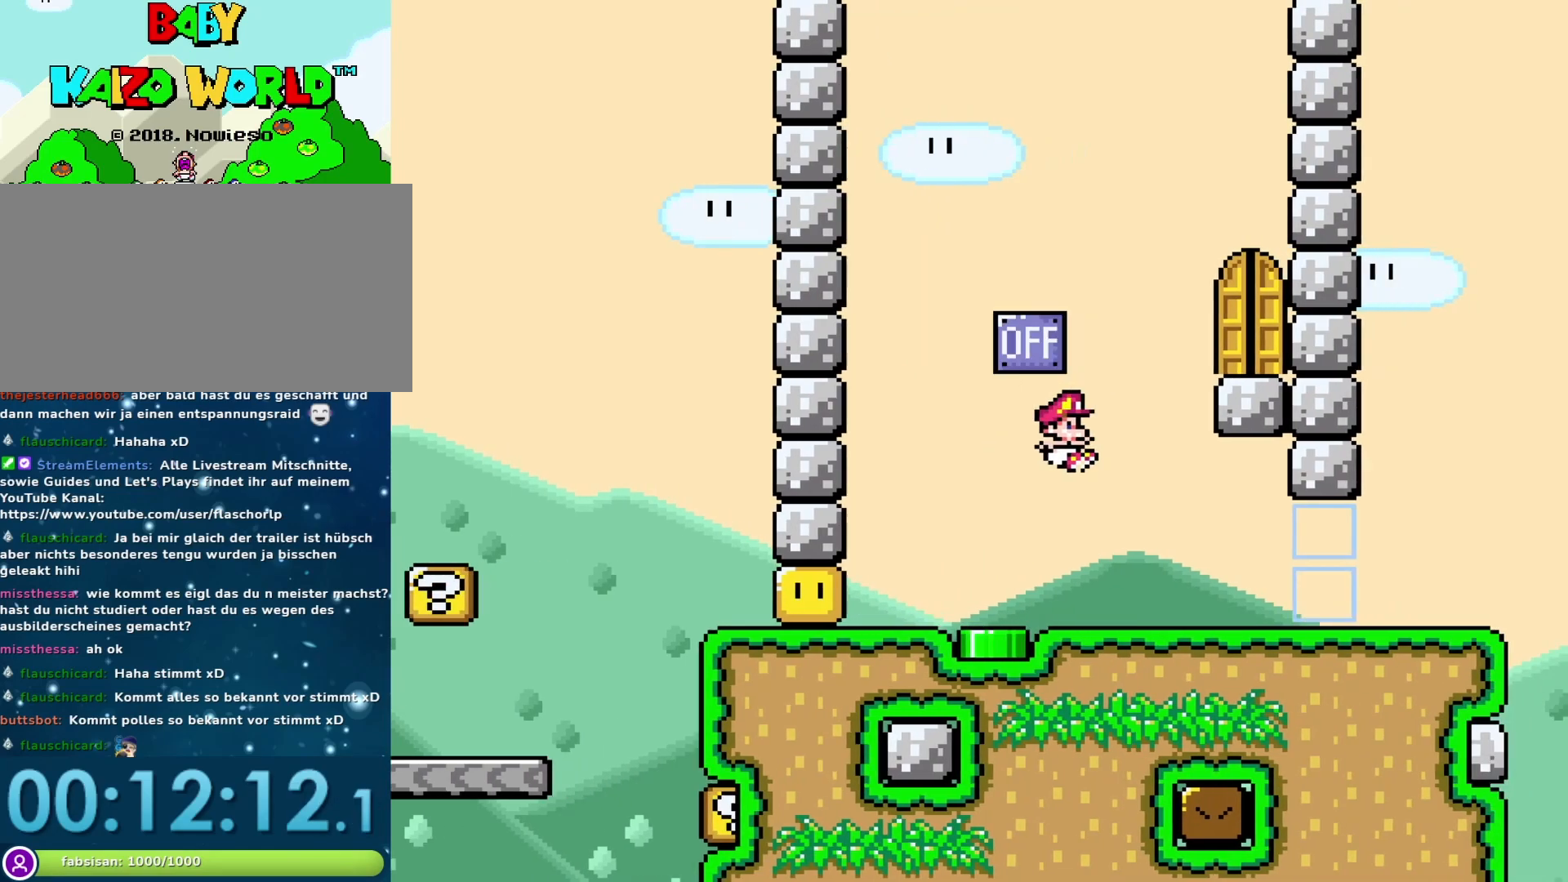
{"buttons": ["Y", "DPAD_RIGHT"], "events": [[33, "DPAD_RIGHT", "up"], [200, "DPAD_LEFT", "down"], [367, "DPAD_LEFT", "up"], [450, "DPAD_RIGHT", "down"]]}
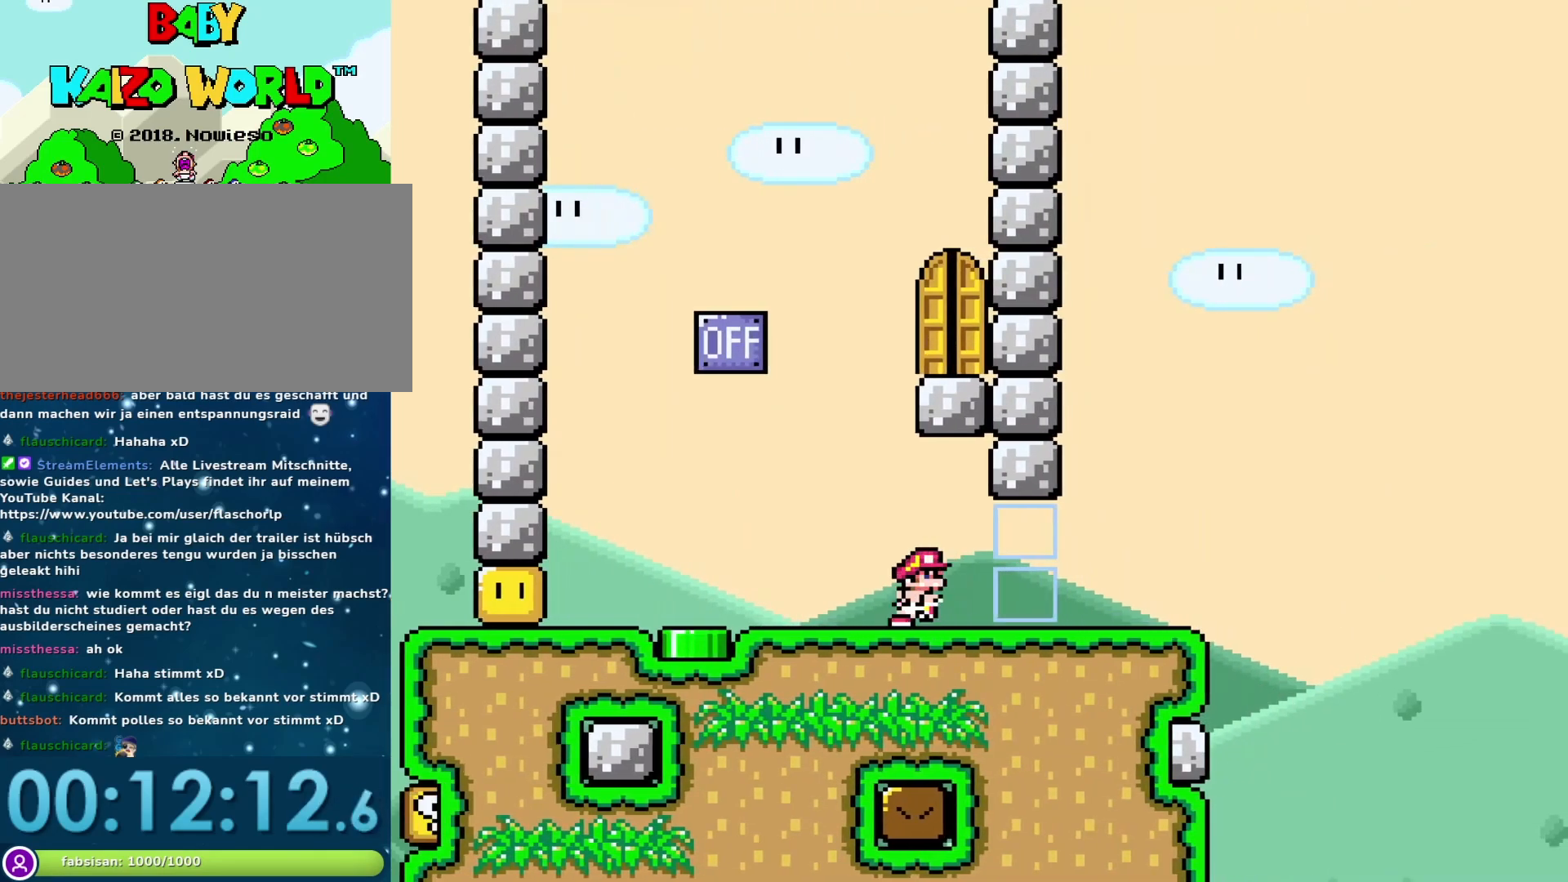
{"buttons": ["Y", "DPAD_LEFT"], "events": [[417, "DPAD_RIGHT", "up"], [450, "DPAD_LEFT", "down"]]}
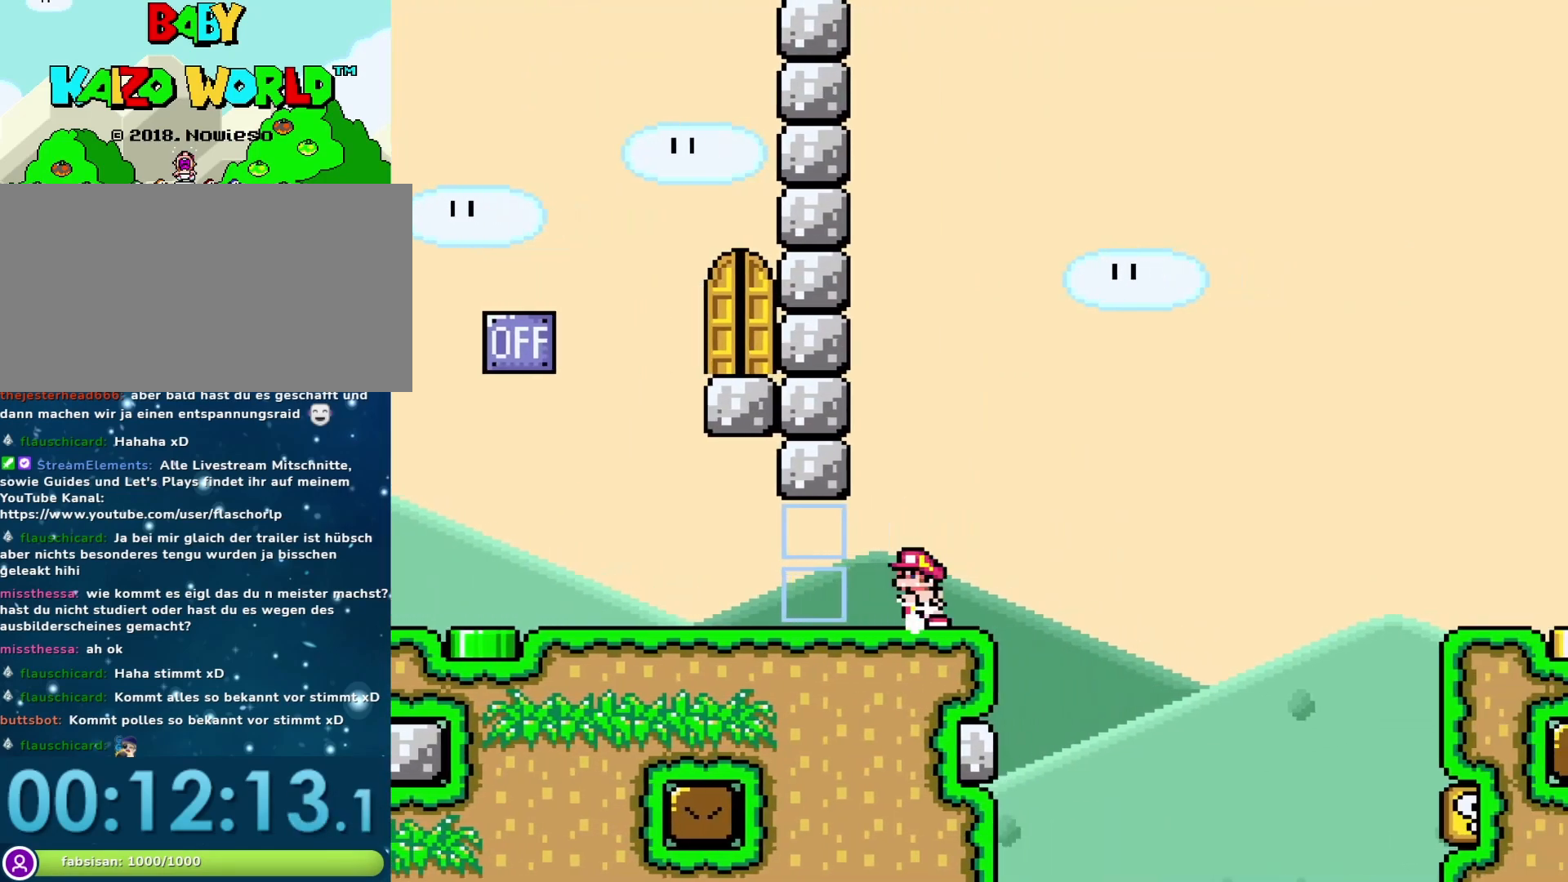
{"buttons": ["B", "Y", "DPAD_DOWN", "DPAD_LEFT"], "events": [[100, "DPAD_LEFT", "up"], [200, "DPAD_RIGHT", "down"], [450, "B", "down"], [483, "DPAD_DOWN", "down"], [483, "DPAD_LEFT", "down"], [483, "DPAD_RIGHT", "up"]]}
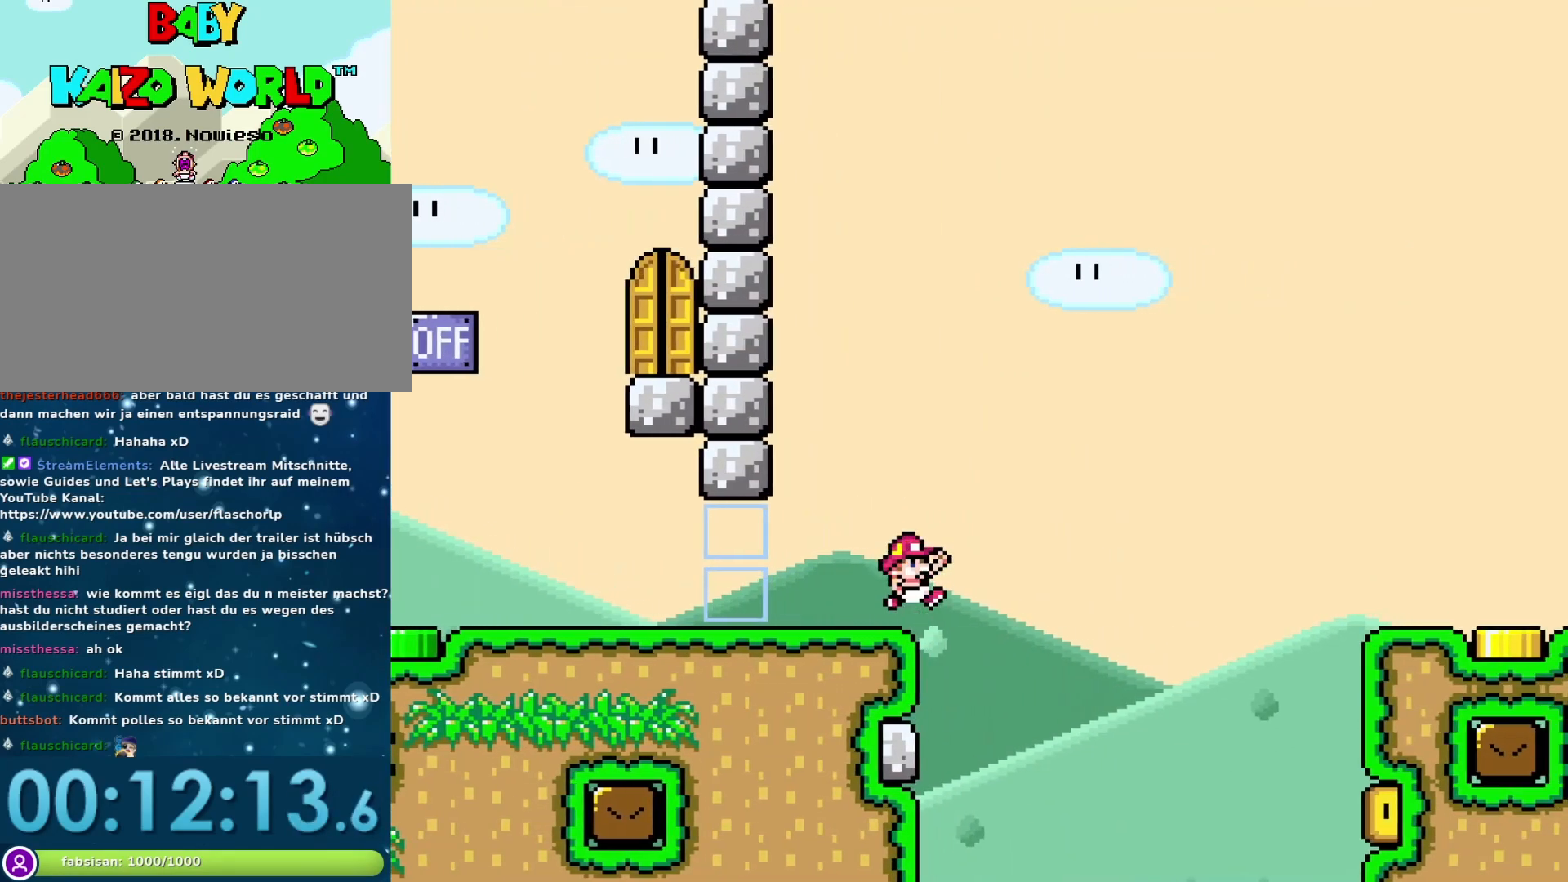
{"buttons": ["Y", "DPAD_RIGHT"], "events": [[50, "DPAD_DOWN", "up"], [233, "B", "up"], [417, "DPAD_LEFT", "up"], [450, "DPAD_RIGHT", "down"]]}
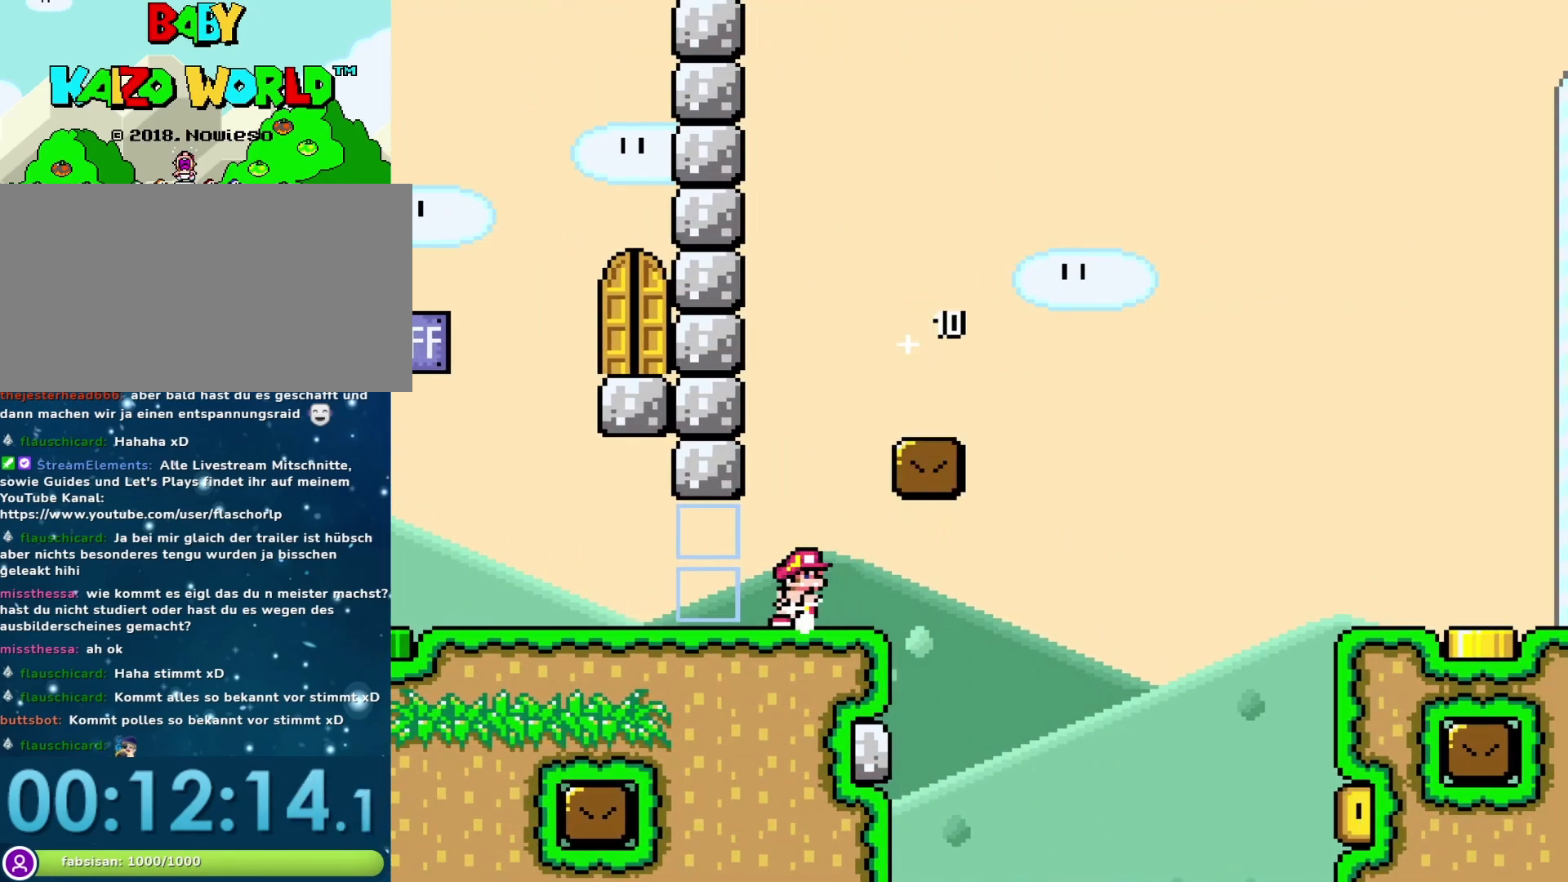
{"buttons": ["Y", "DPAD_RIGHT"], "events": [[67, "DPAD_RIGHT", "up"], [200, "B", "down"], [233, "DPAD_RIGHT", "down"], [467, "B", "up"]]}
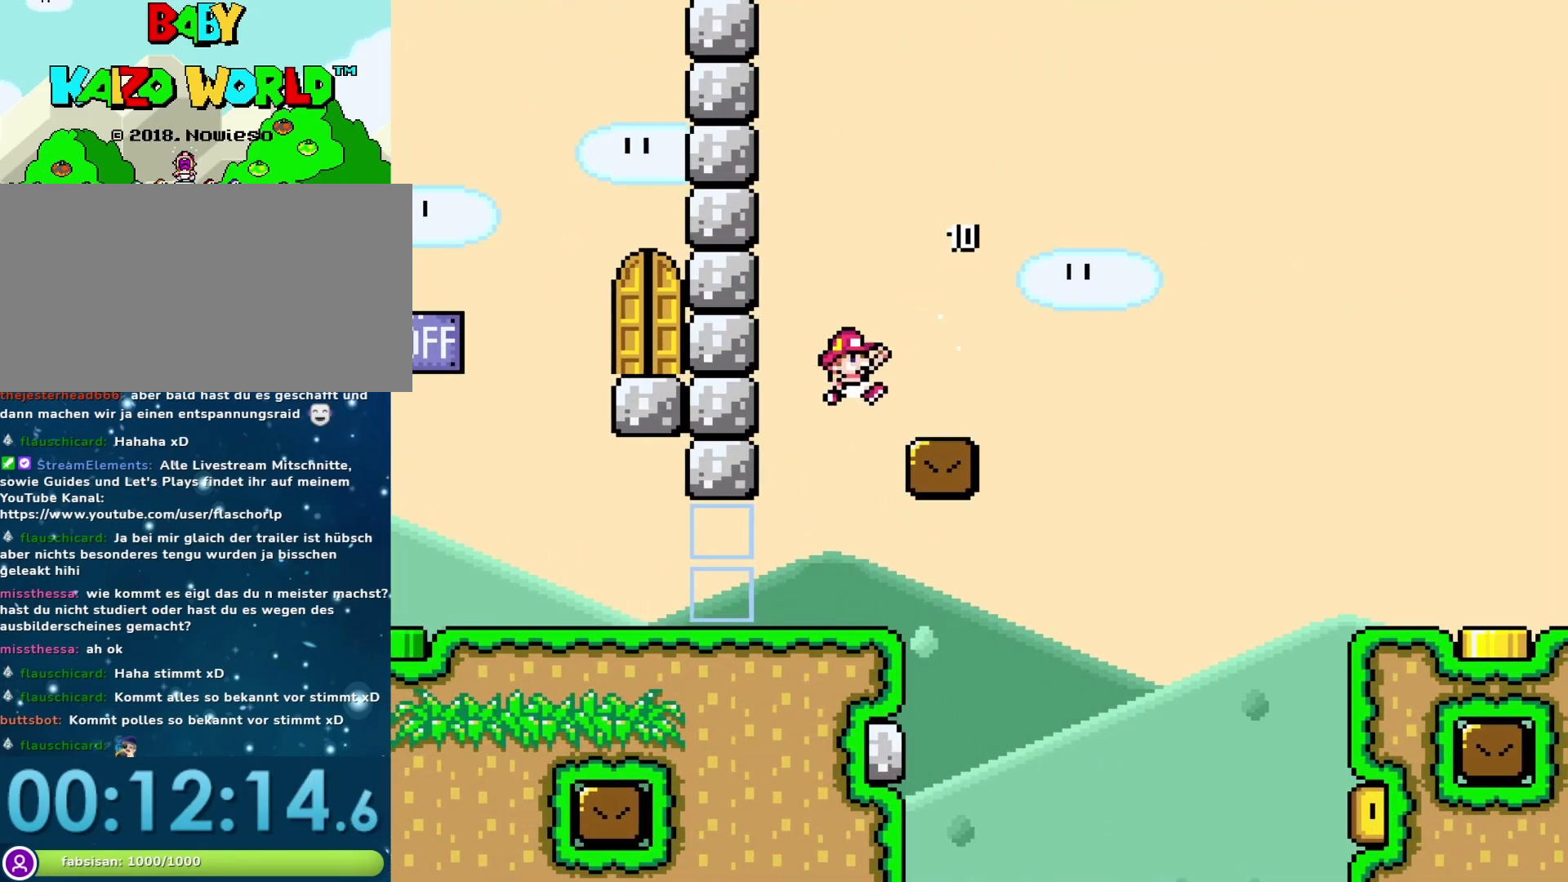
{"buttons": ["Y", "DPAD_RIGHT"], "events": [[50, "DPAD_RIGHT", "up"], [83, "DPAD_LEFT", "down"], [233, "DPAD_LEFT", "up"], [400, "DPAD_RIGHT", "down"]]}
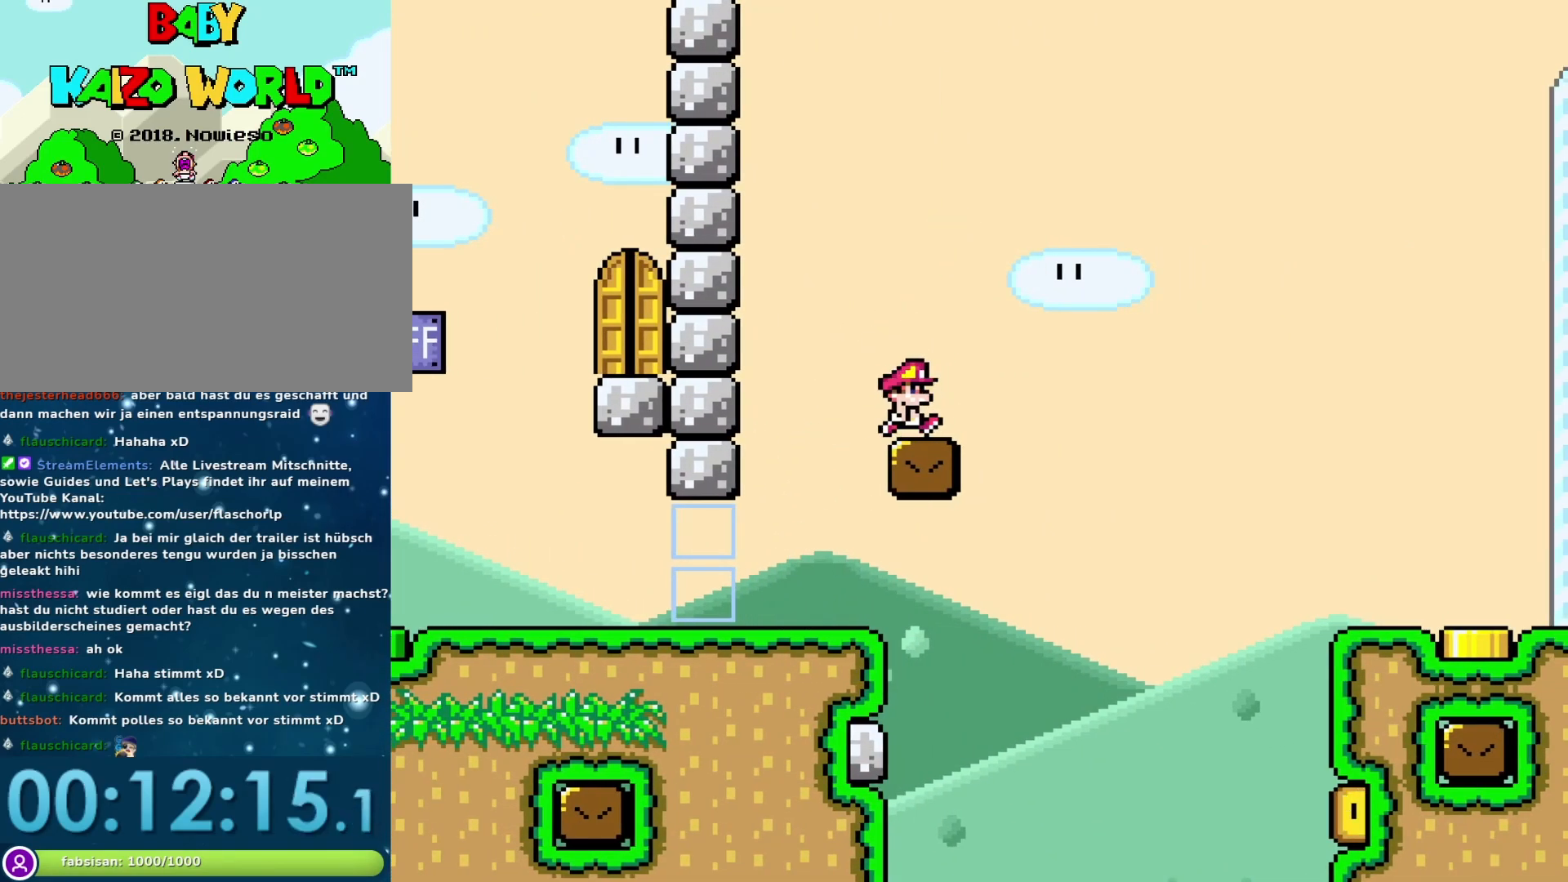
{"buttons": ["Y"], "events": [[117, "B", "down"], [150, "DPAD_DOWN", "down"], [150, "DPAD_RIGHT", "up"], [183, "DPAD_DOWN", "up"], [183, "DPAD_LEFT", "down"], [367, "B", "up"], [500, "DPAD_LEFT", "up"]]}
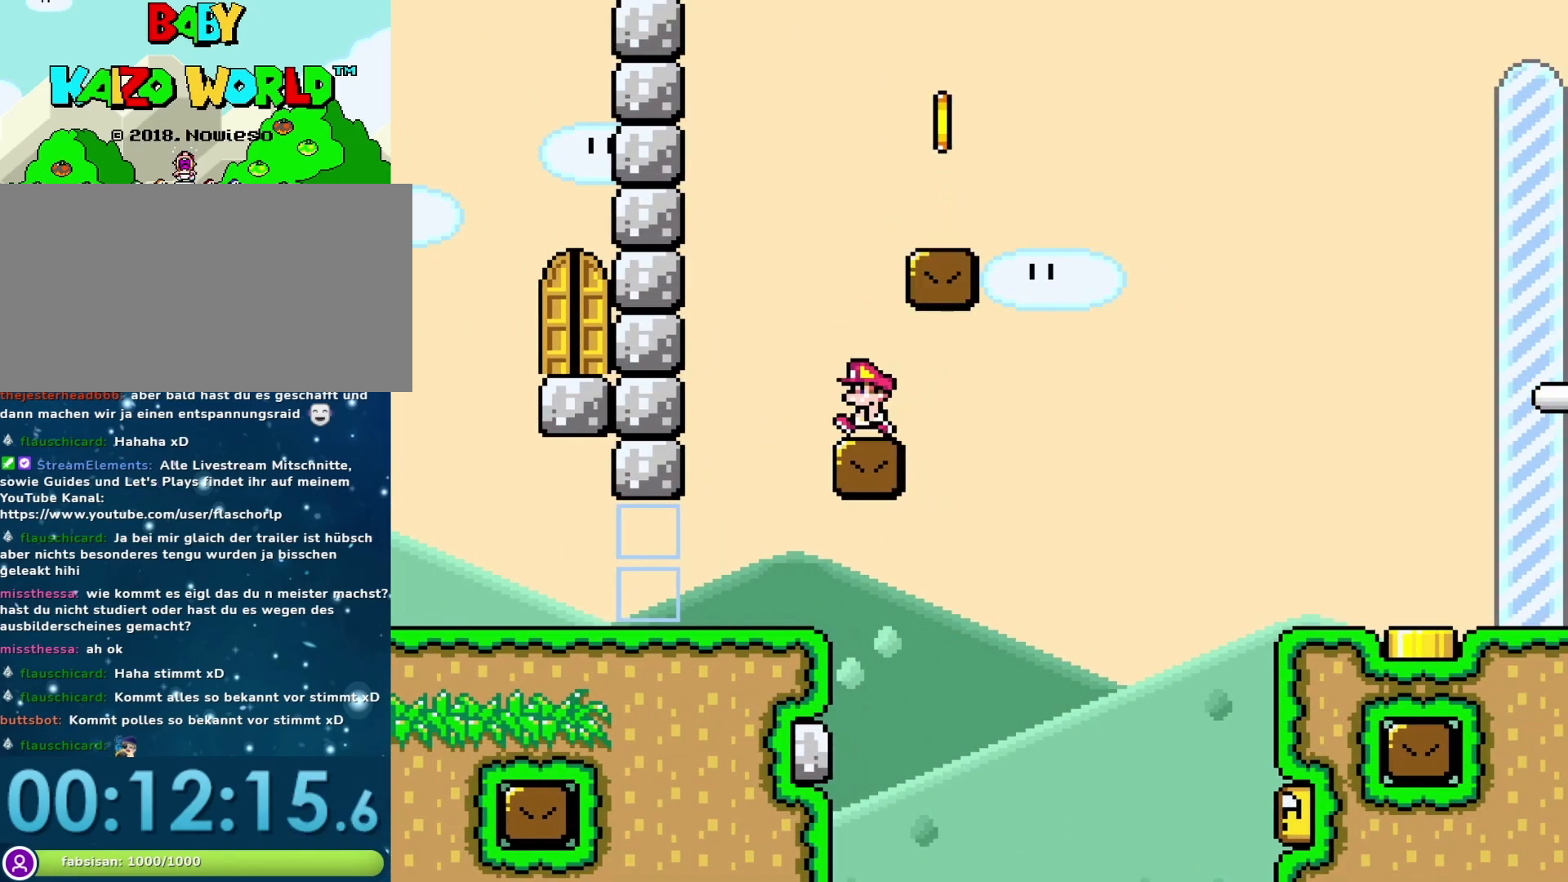
{"buttons": ["B", "Y", "DPAD_RIGHT"], "events": [[50, "DPAD_RIGHT", "down"], [150, "DPAD_RIGHT", "up"], [267, "B", "down"], [367, "DPAD_RIGHT", "down"]]}
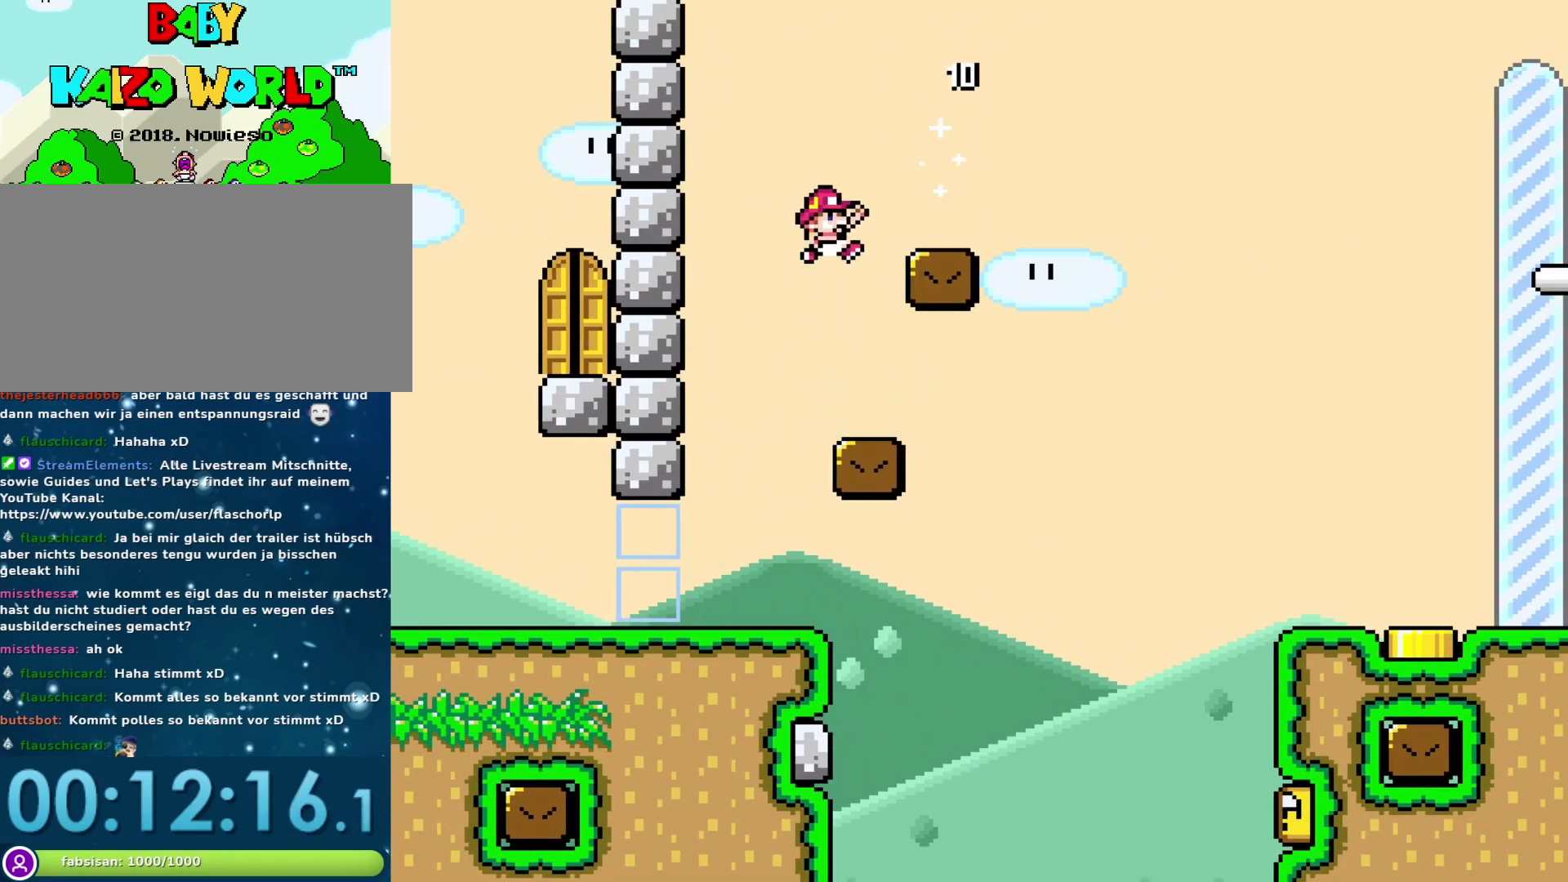
{"buttons": ["Y"], "events": [[50, "B", "up"], [183, "DPAD_RIGHT", "up"], [233, "DPAD_LEFT", "down"], [367, "DPAD_LEFT", "up"]]}
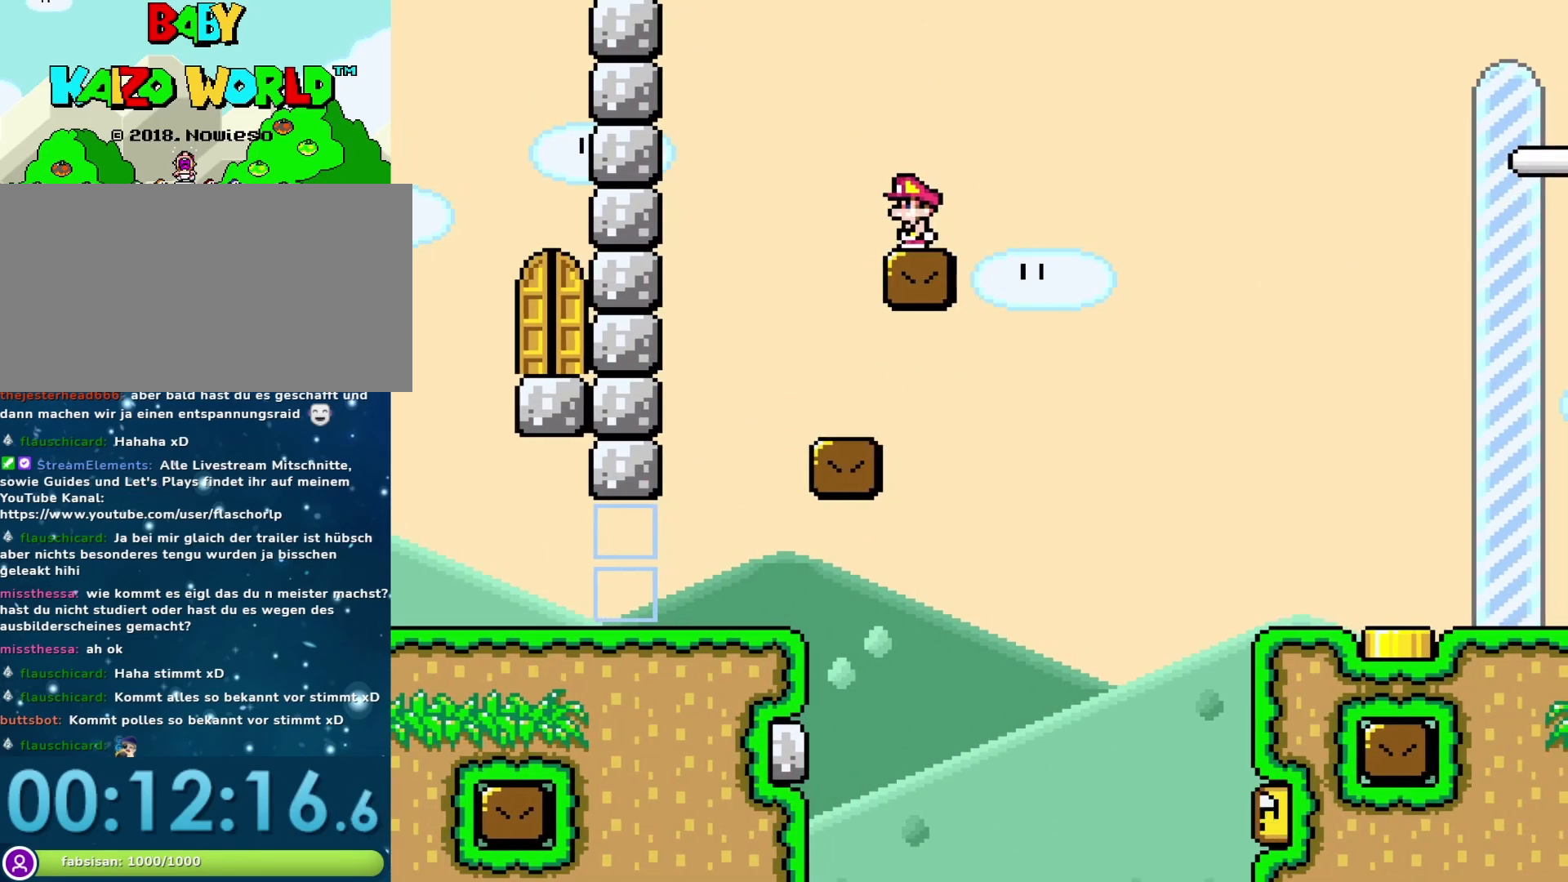
{"buttons": ["Y", "DPAD_LEFT"], "events": [[33, "DPAD_RIGHT", "down"], [183, "B", "down"], [250, "DPAD_RIGHT", "up"], [267, "DPAD_LEFT", "down"], [367, "B", "up"]]}
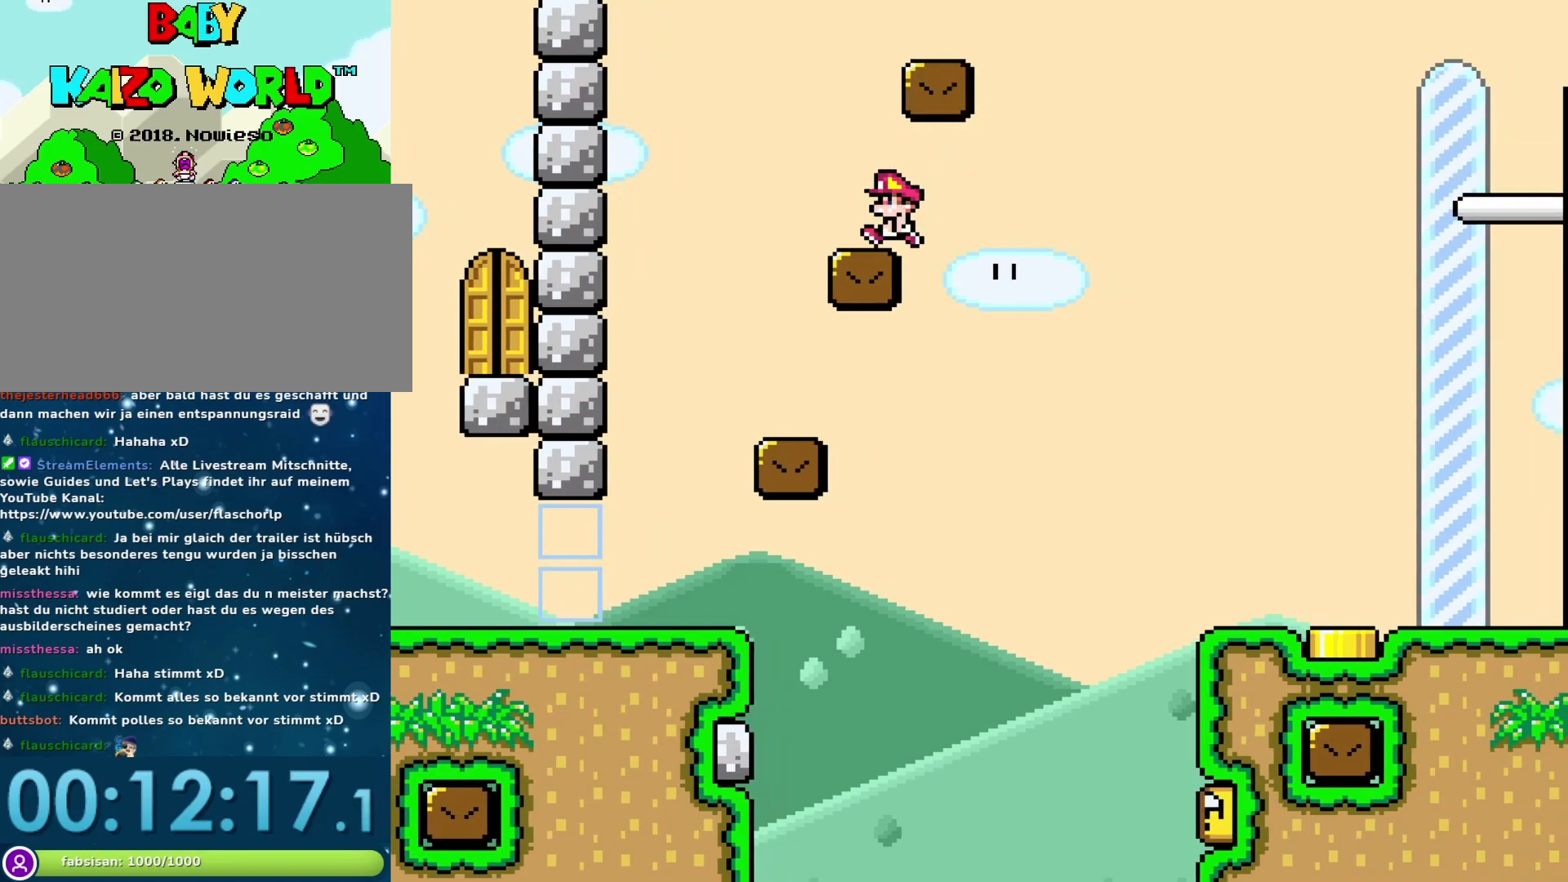
{"buttons": ["B", "Y"], "events": [[50, "DPAD_LEFT", "up"], [150, "DPAD_RIGHT", "down"], [267, "DPAD_RIGHT", "up"], [500, "B", "down"]]}
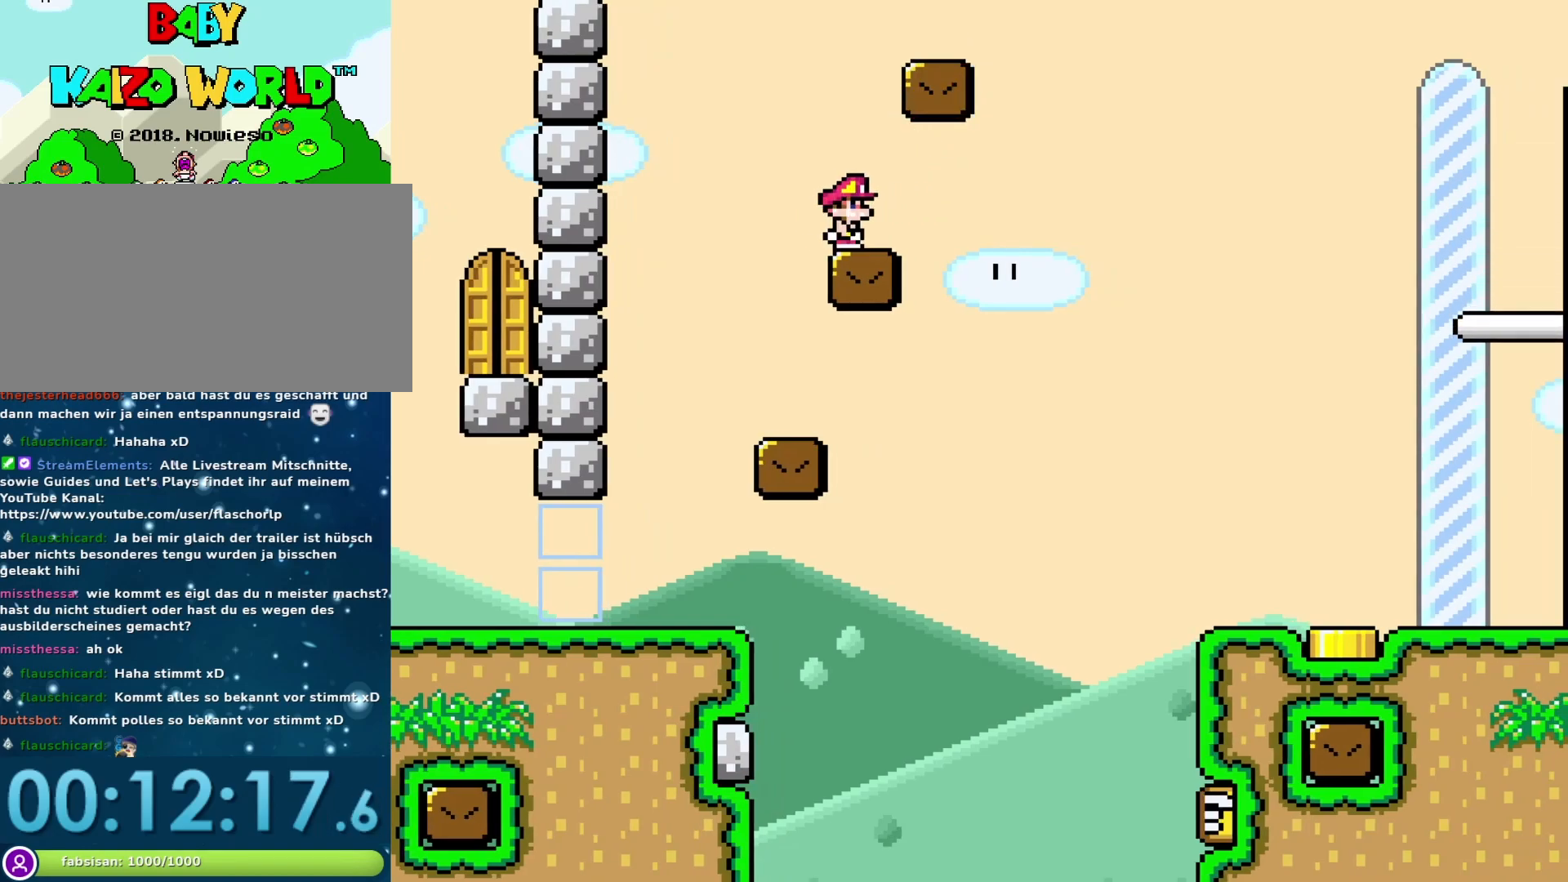
{"buttons": ["Y", "DPAD_LEFT"], "events": [[117, "DPAD_RIGHT", "down"], [233, "B", "up"], [383, "DPAD_RIGHT", "up"], [417, "DPAD_LEFT", "down"]]}
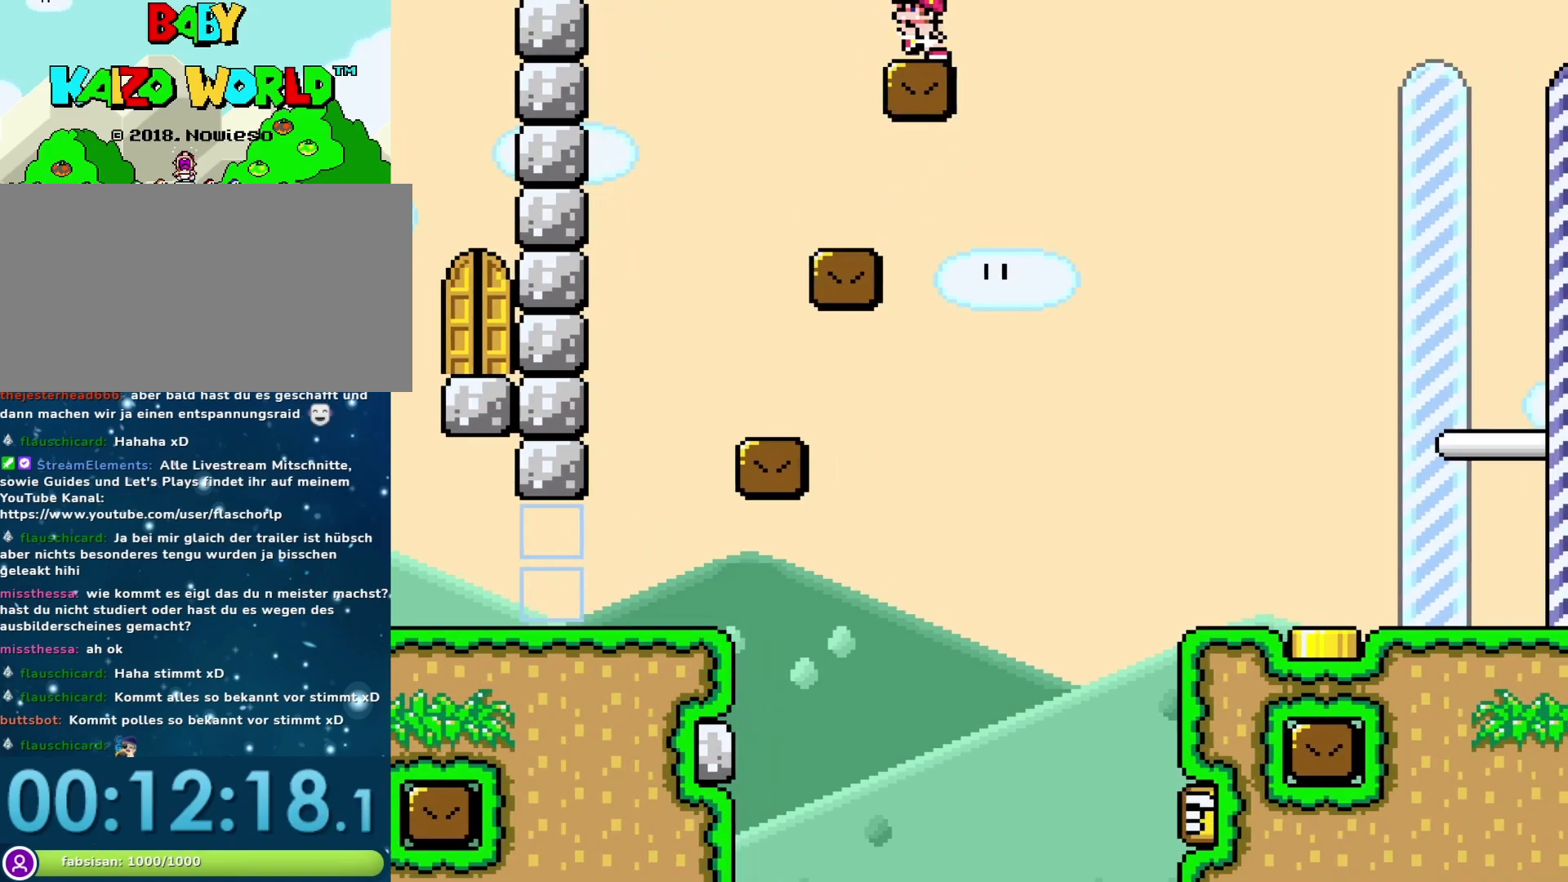
{"buttons": ["Y", "DPAD_RIGHT"], "events": [[33, "DPAD_LEFT", "up"], [67, "DPAD_RIGHT", "down"], [100, "B", "down"], [300, "B", "up"]]}
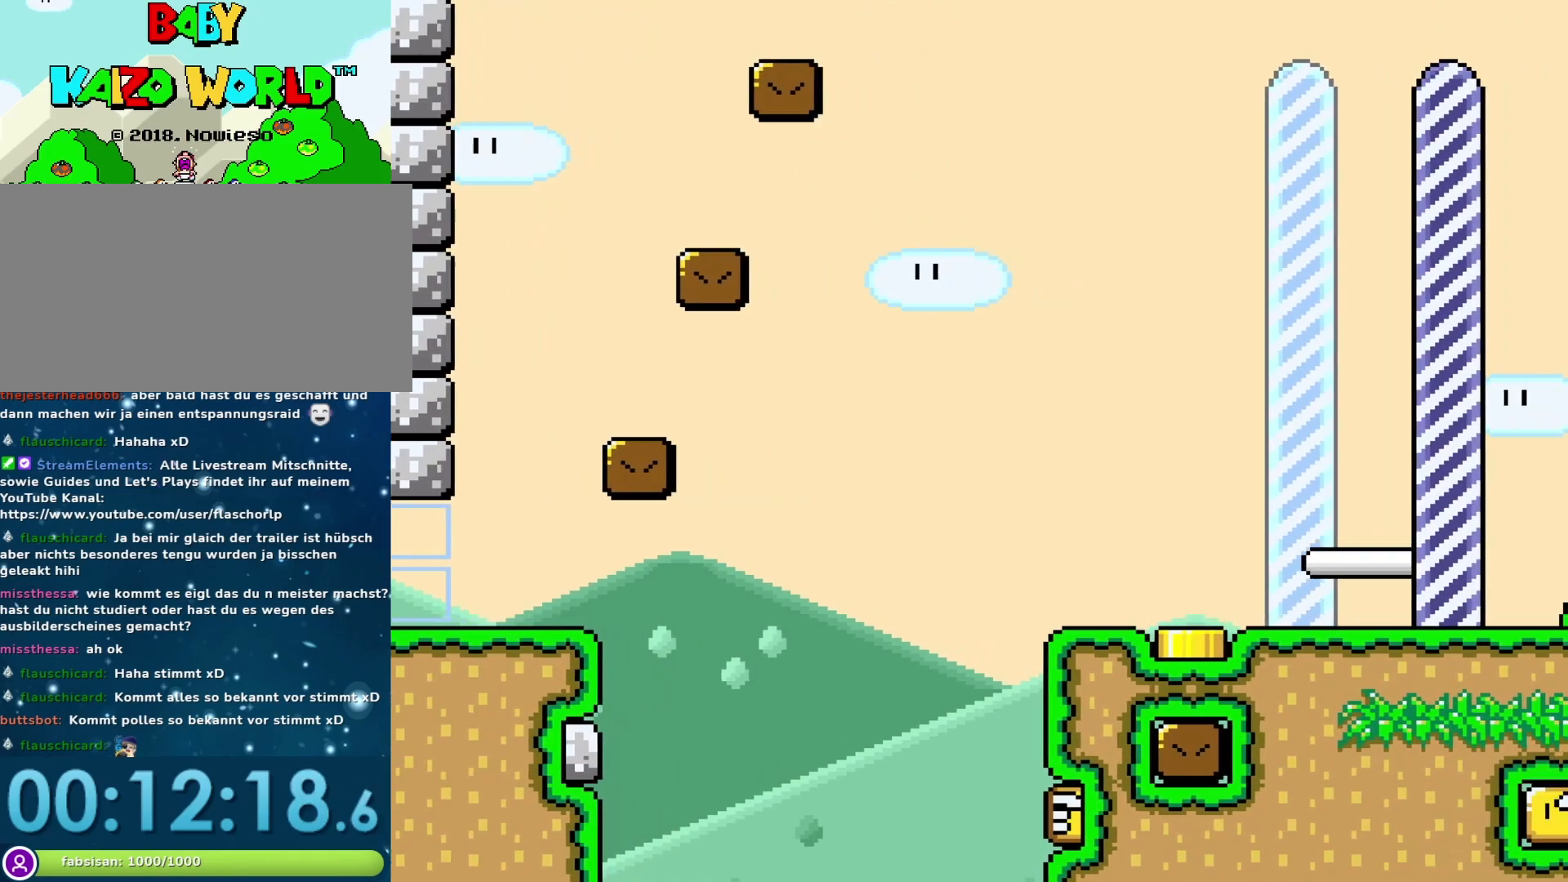
{"buttons": ["Y", "DPAD_RIGHT"], "events": [[200, "B", "down"], [350, "B", "up"]]}
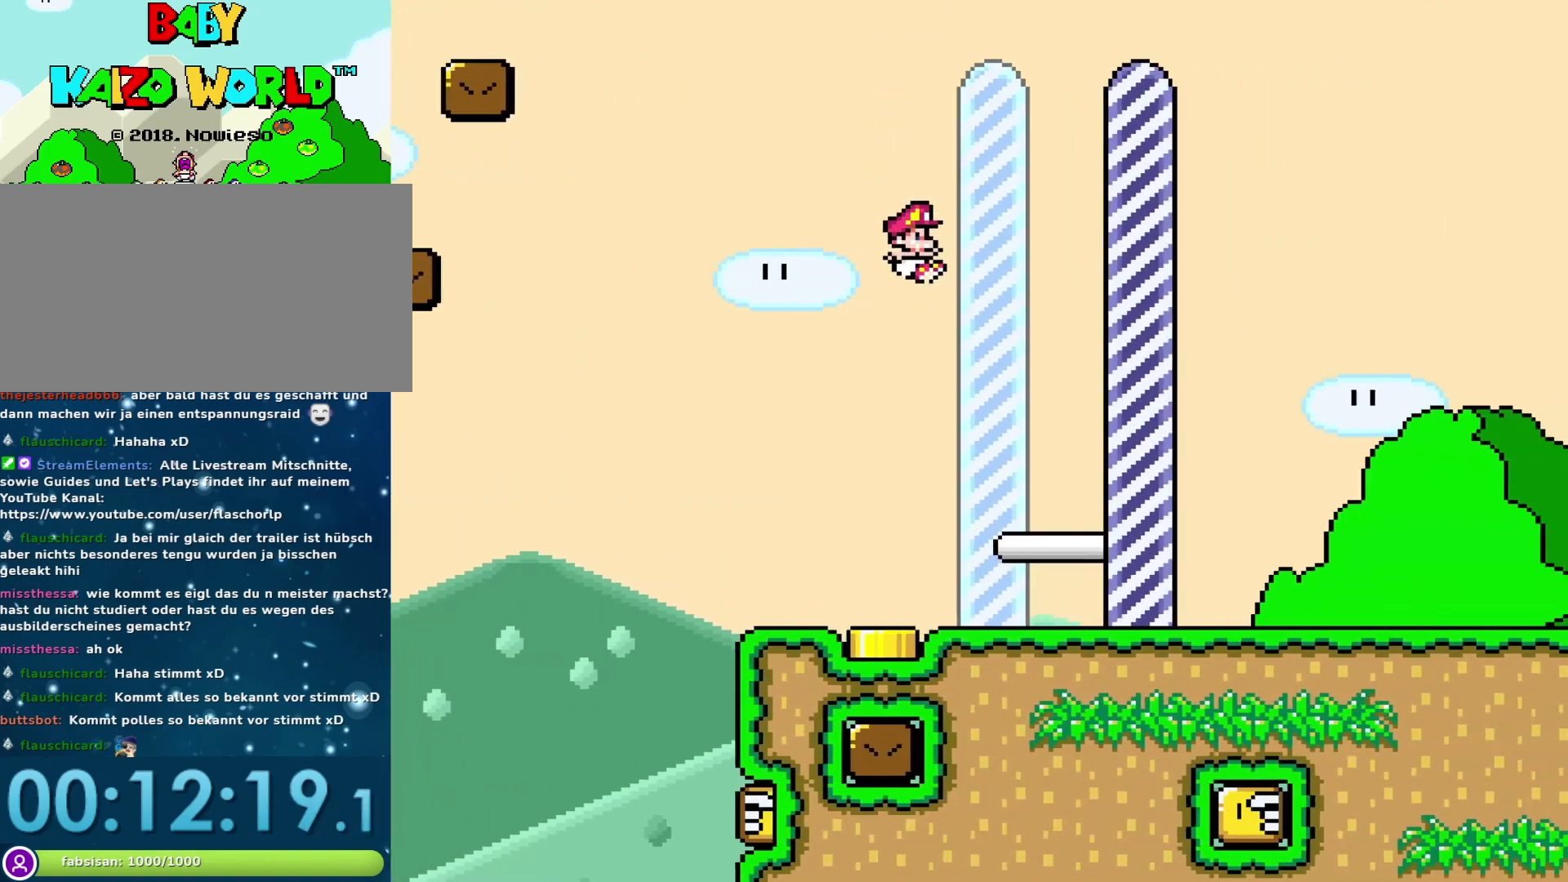
{"buttons": [], "events": [[283, "Y", "up"], [317, "DPAD_RIGHT", "up"]]}